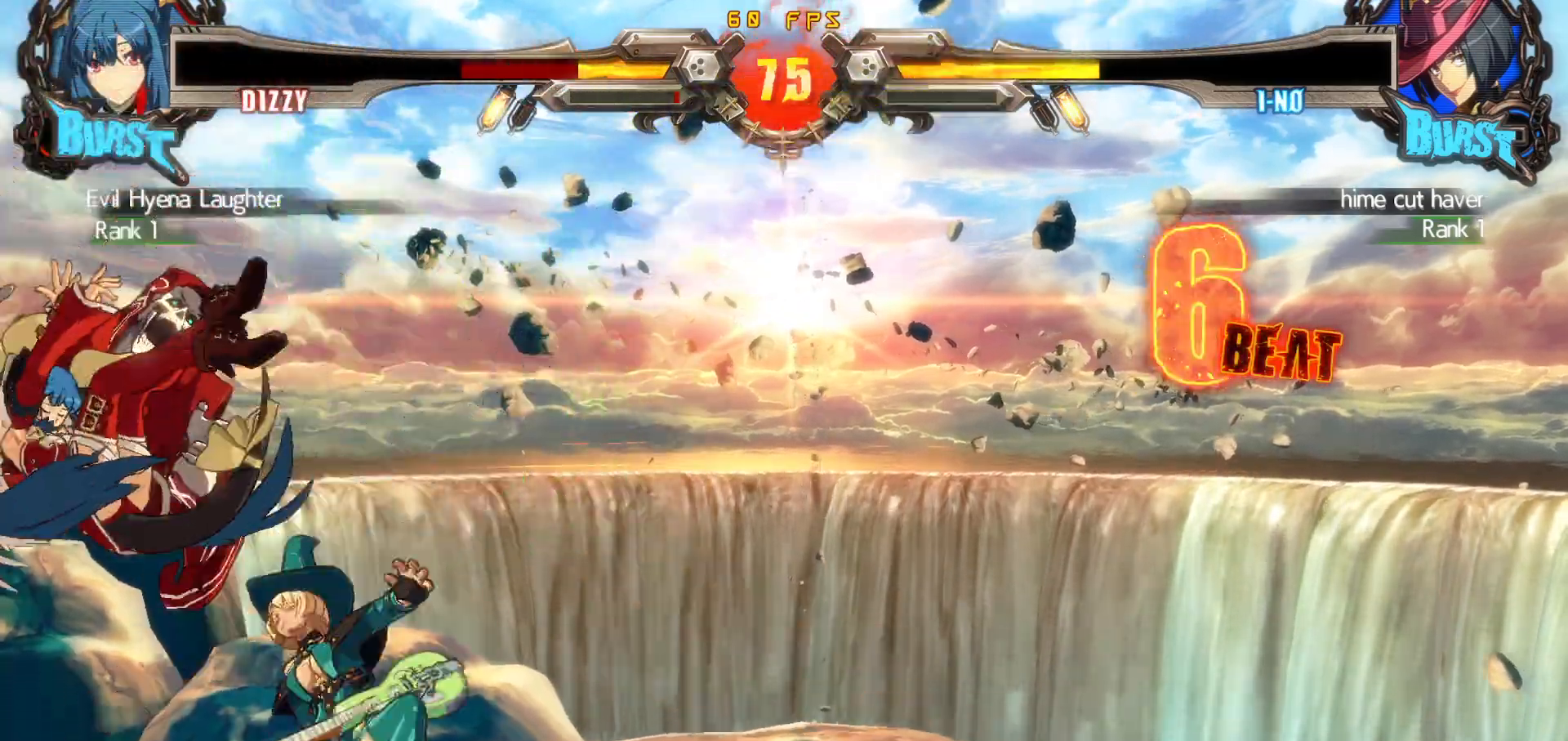
Gameplay with a controller (arcade stick); each line is a JSON object with the inputs held at the frame after it. "events" lists button and stick changes between this image and that frame as [ms after this image, input, new state], when the widget could be followed in between. Not read: L3 R3.
{"buttons": [], "events": []}
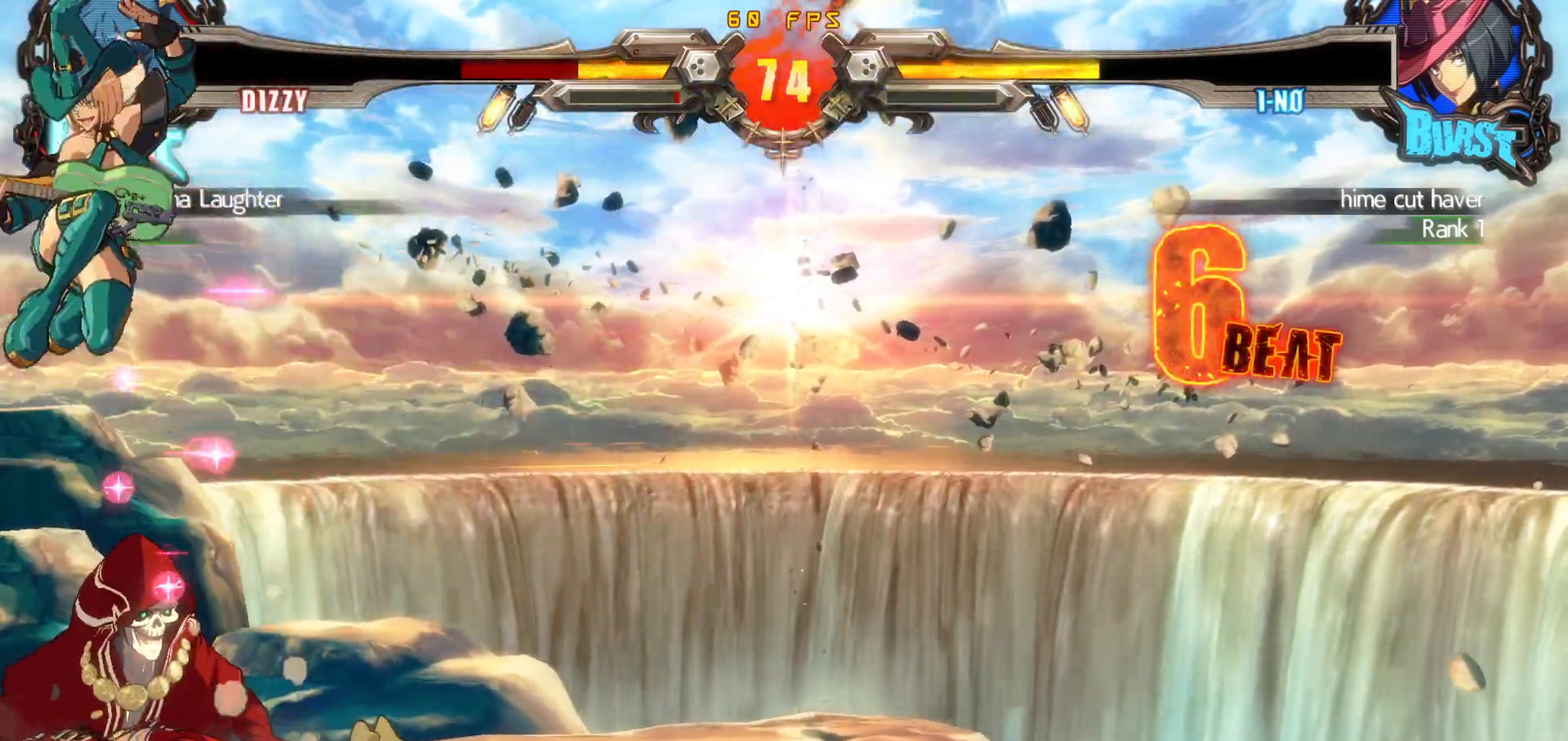
{"buttons": ["R2"], "events": [[483, "R2", "down"]]}
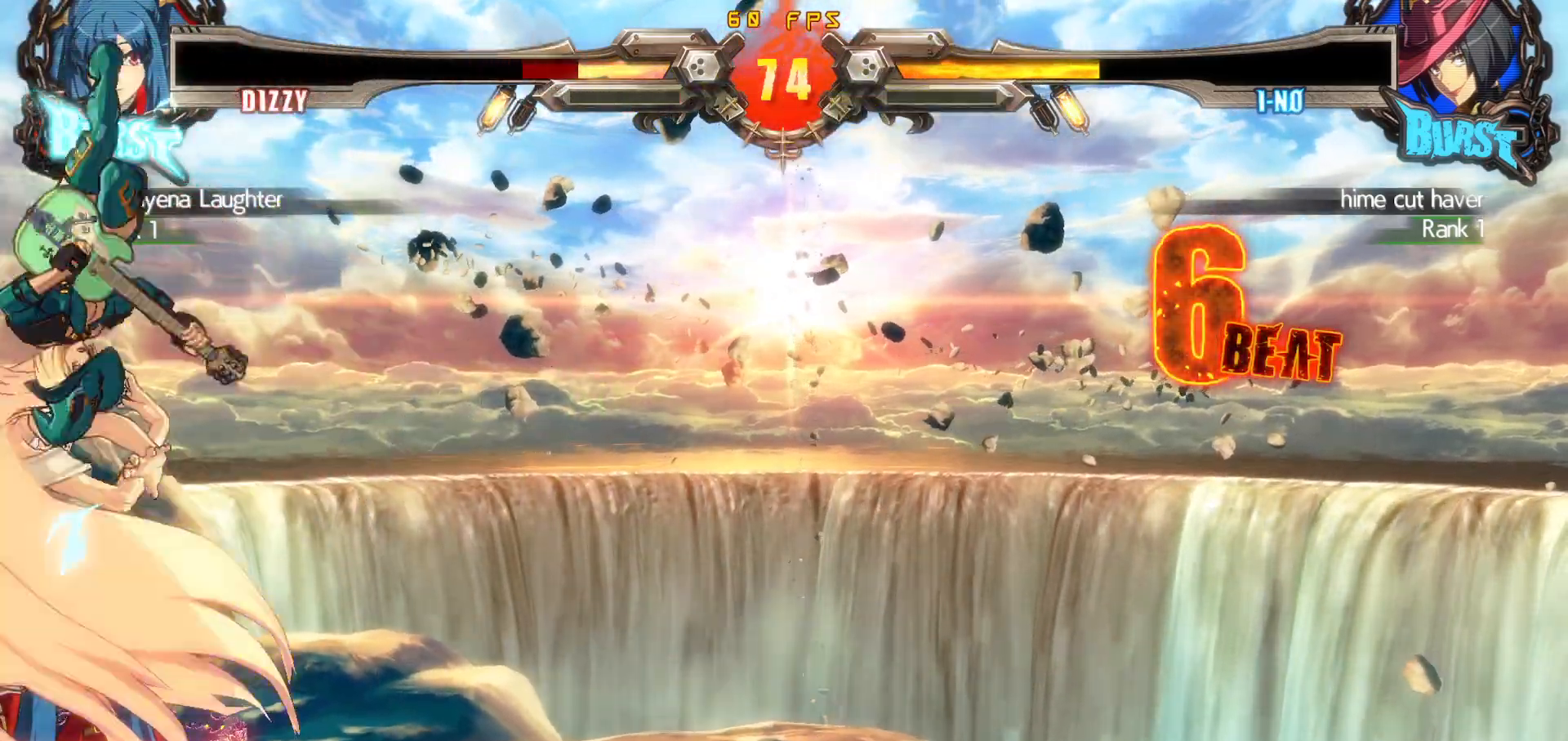
{"buttons": [], "events": [[33, "R2", "up"], [100, "R2", "down"], [133, "R2", "up"]]}
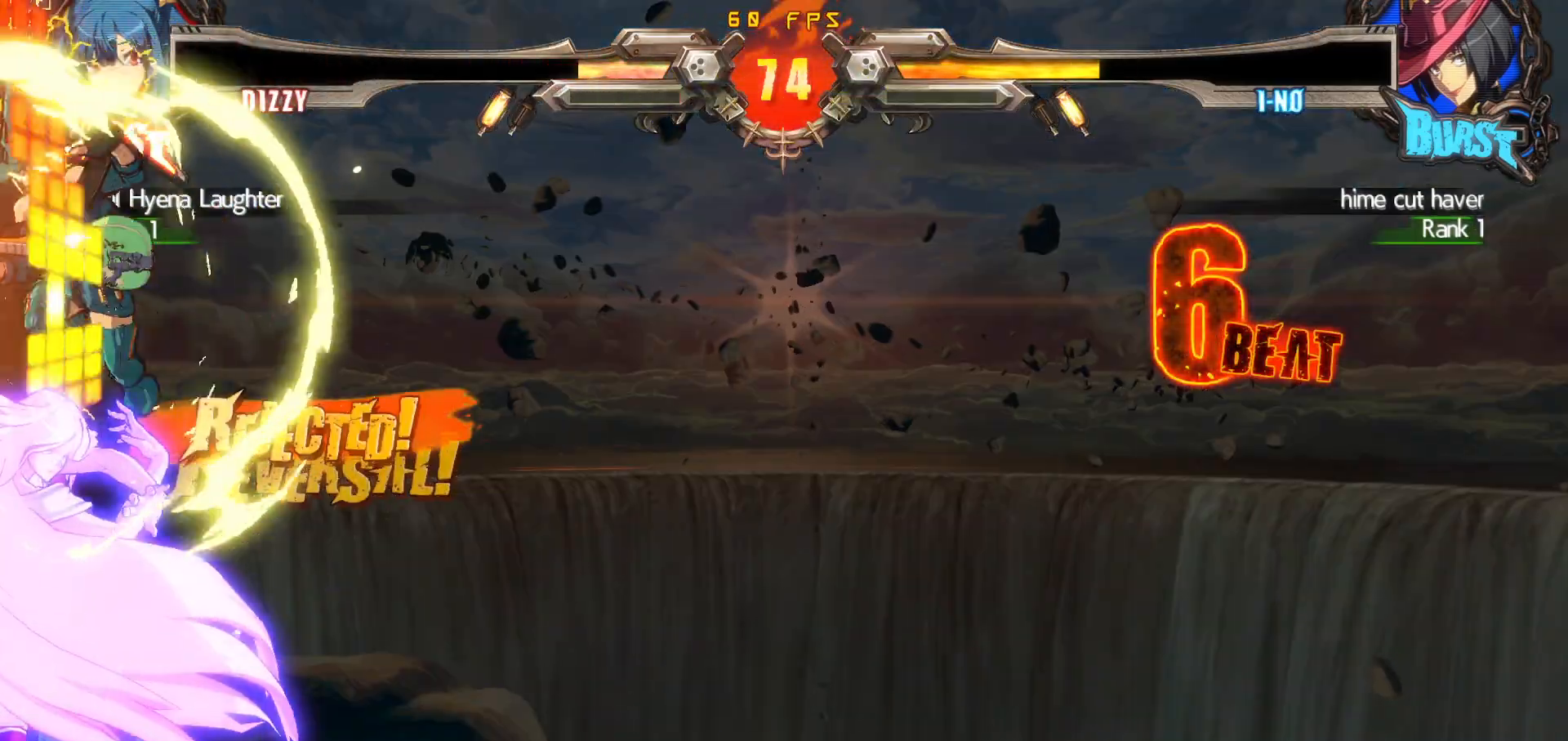
{"buttons": ["DPAD_LEFT"], "events": [[250, "DPAD_LEFT", "down"], [300, "CIRCLE", "down"], [383, "CIRCLE", "up"], [450, "CIRCLE", "down"], [500, "CIRCLE", "up"]]}
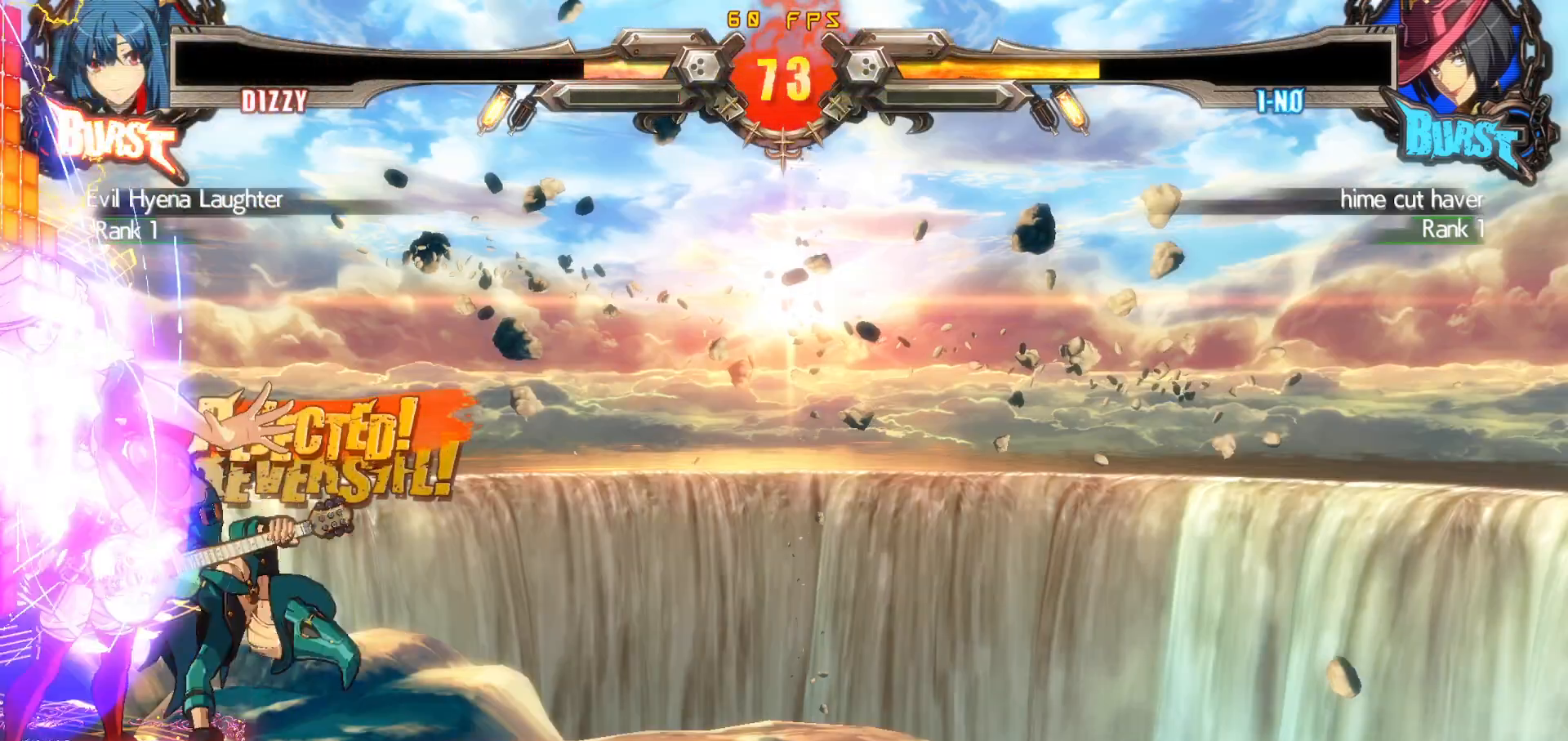
{"buttons": ["DPAD_LEFT"], "events": [[67, "CIRCLE", "down"], [133, "CIRCLE", "up"], [200, "CIRCLE", "down"], [300, "CIRCLE", "up"], [350, "CIRCLE", "down"], [433, "CIRCLE", "up"]]}
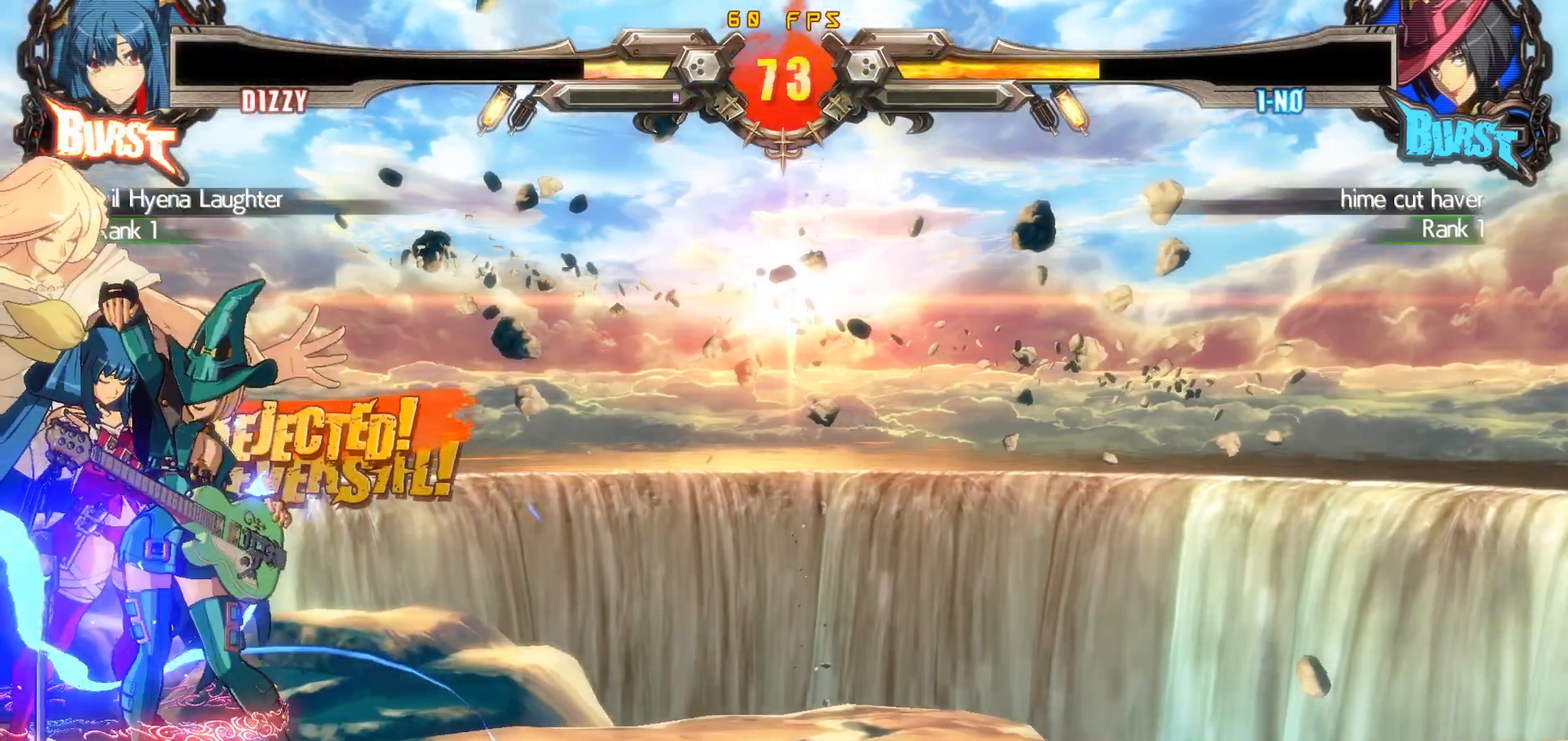
{"buttons": [], "events": [[483, "DPAD_LEFT", "up"]]}
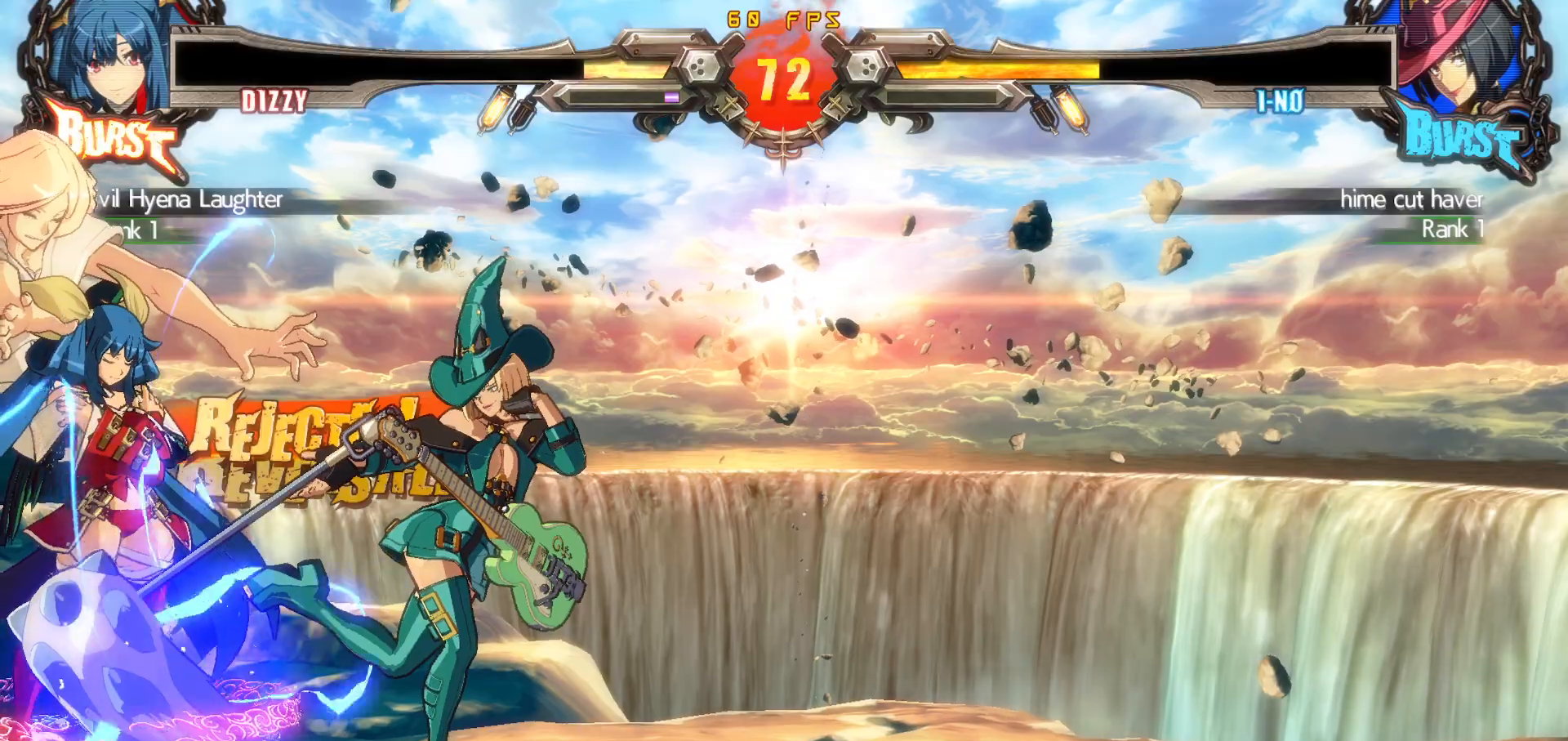
{"buttons": ["DPAD_LEFT"], "events": [[217, "DPAD_LEFT", "down"], [300, "DPAD_LEFT", "up"], [350, "DPAD_LEFT", "down"]]}
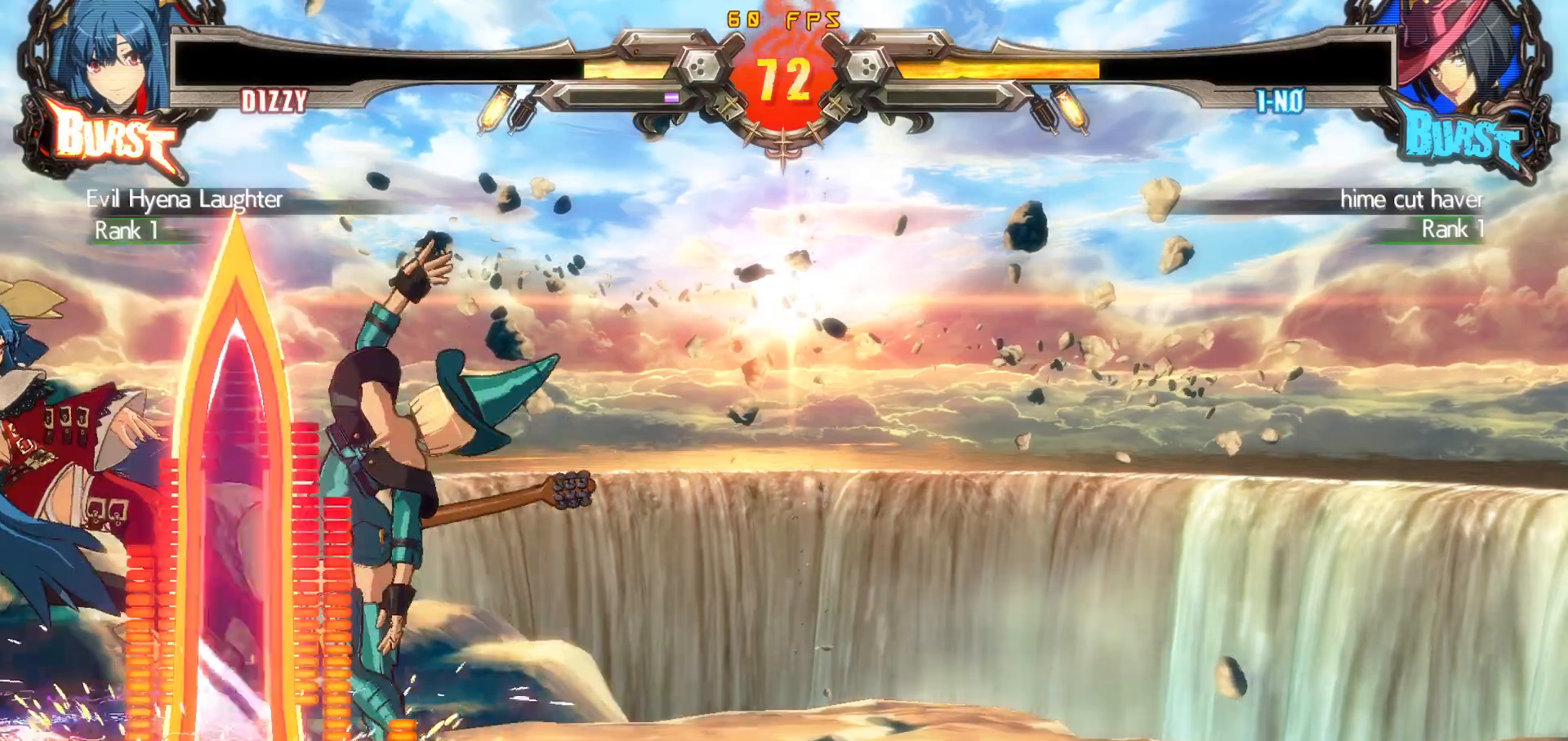
{"buttons": ["TRIANGLE"], "events": [[33, "DPAD_DOWN", "down"], [167, "CROSS", "down"], [200, "DPAD_DOWN", "up"], [200, "DPAD_LEFT", "up"], [233, "CROSS", "up"], [283, "TRIANGLE", "down"]]}
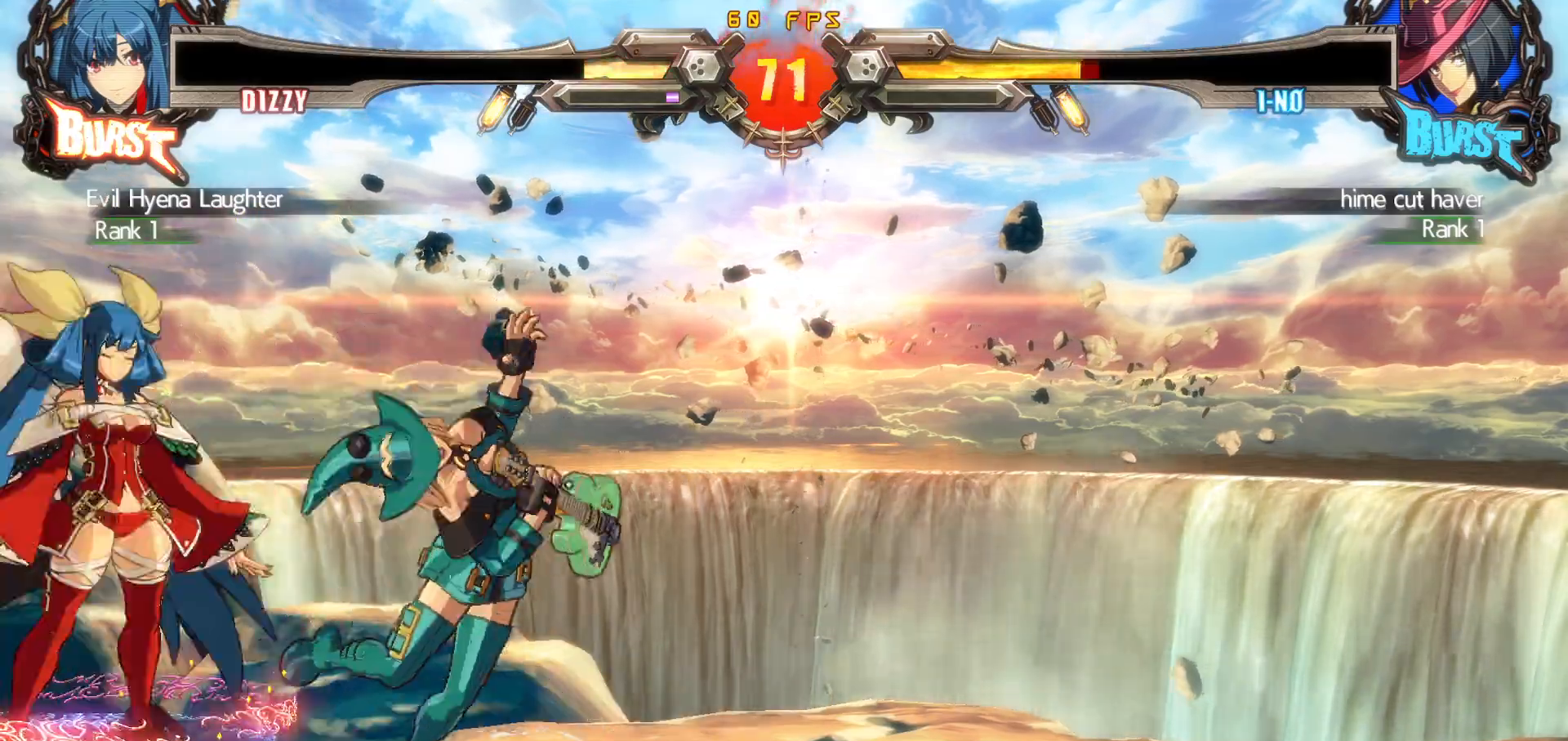
{"buttons": [], "events": [[33, "TRIANGLE", "up"], [67, "DPAD_DOWN", "down"], [250, "R1", "down"], [400, "DPAD_DOWN", "up"], [467, "R1", "up"]]}
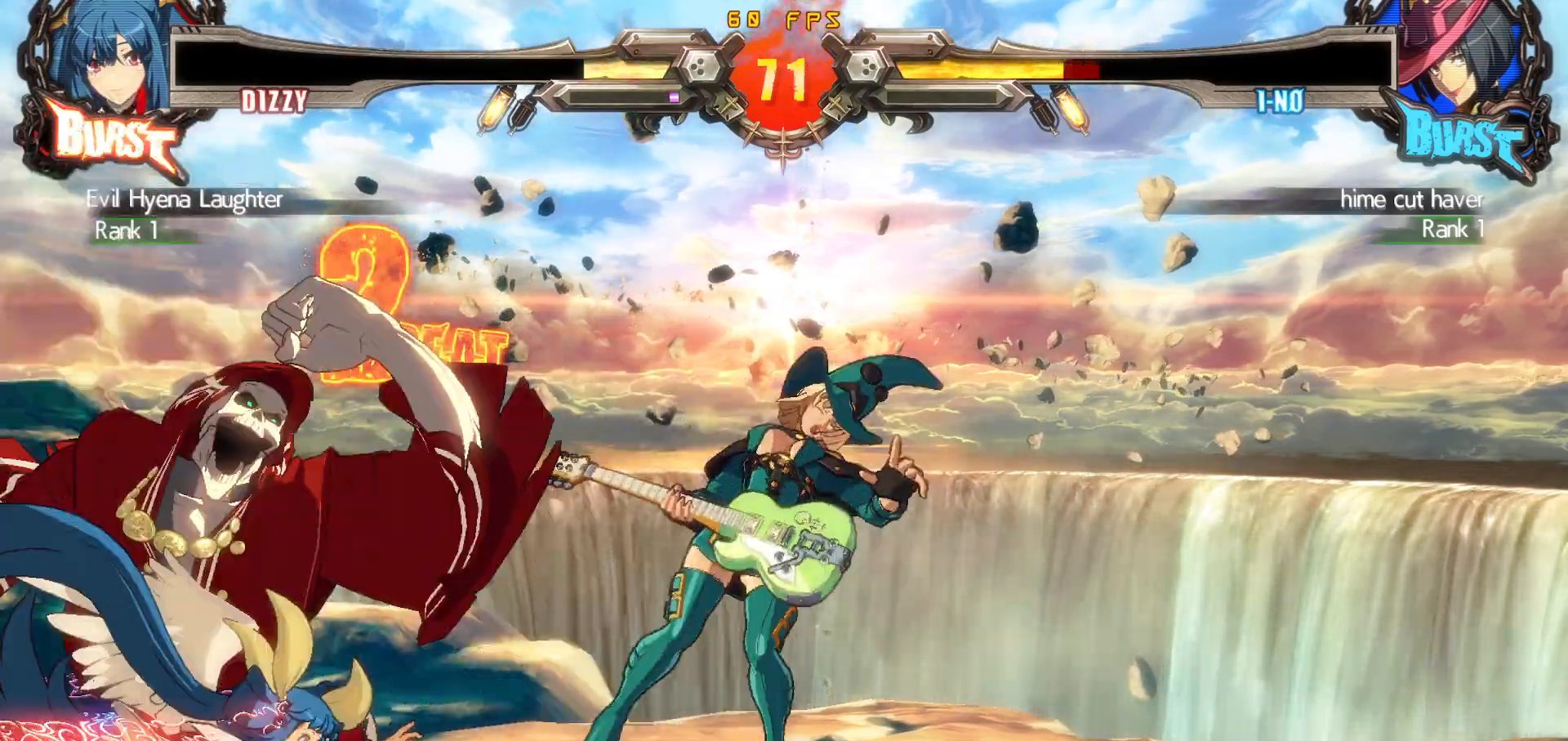
{"buttons": [], "events": [[250, "DPAD_DOWN", "down"], [317, "DPAD_LEFT", "down"], [350, "CROSS", "down"], [367, "DPAD_DOWN", "up"], [417, "DPAD_LEFT", "up"], [467, "CROSS", "up"]]}
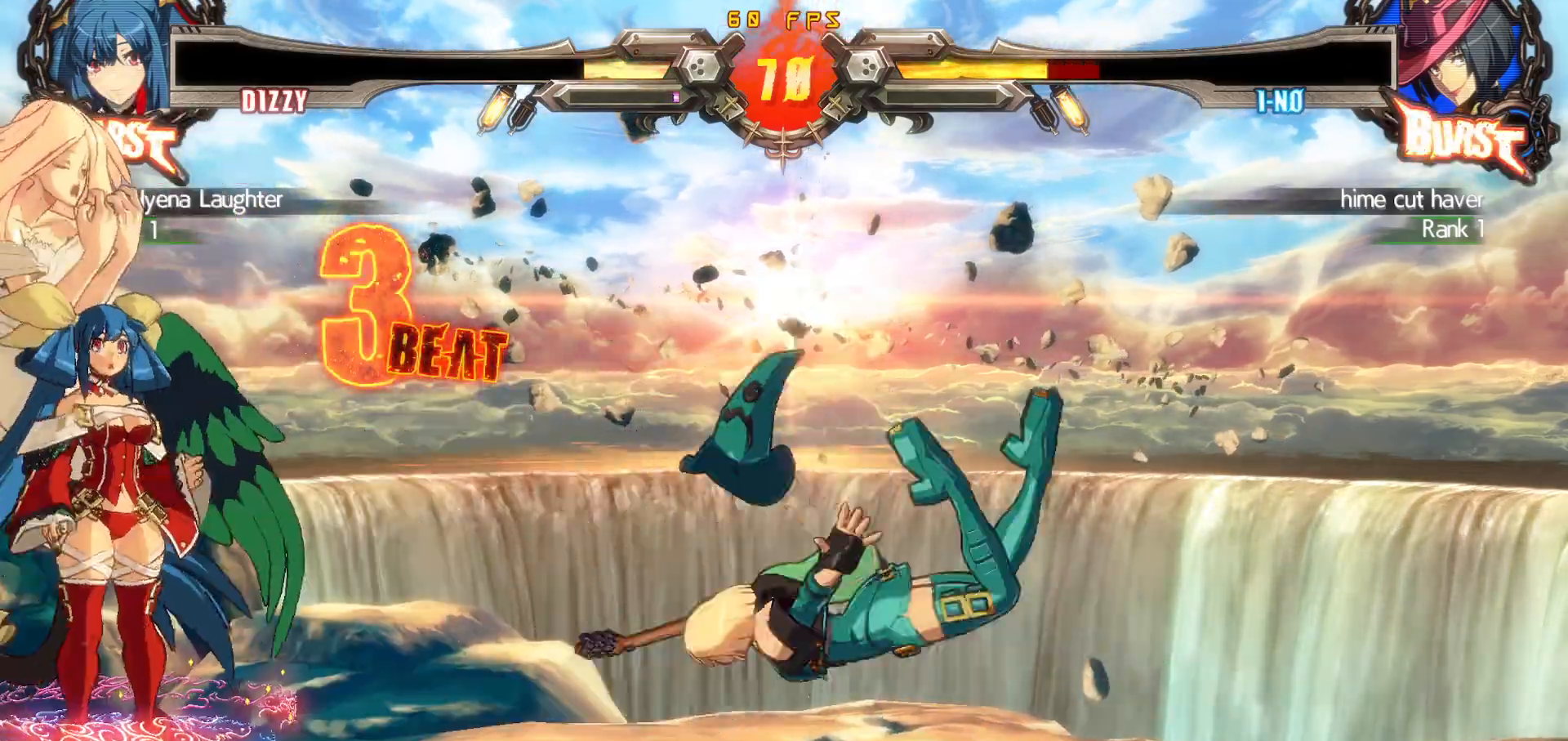
{"buttons": ["DPAD_DOWN", "DPAD_RIGHT"], "events": [[367, "DPAD_DOWN", "down"], [433, "DPAD_RIGHT", "down"], [467, "DPAD_DOWN", "up"], [500, "DPAD_DOWN", "down"]]}
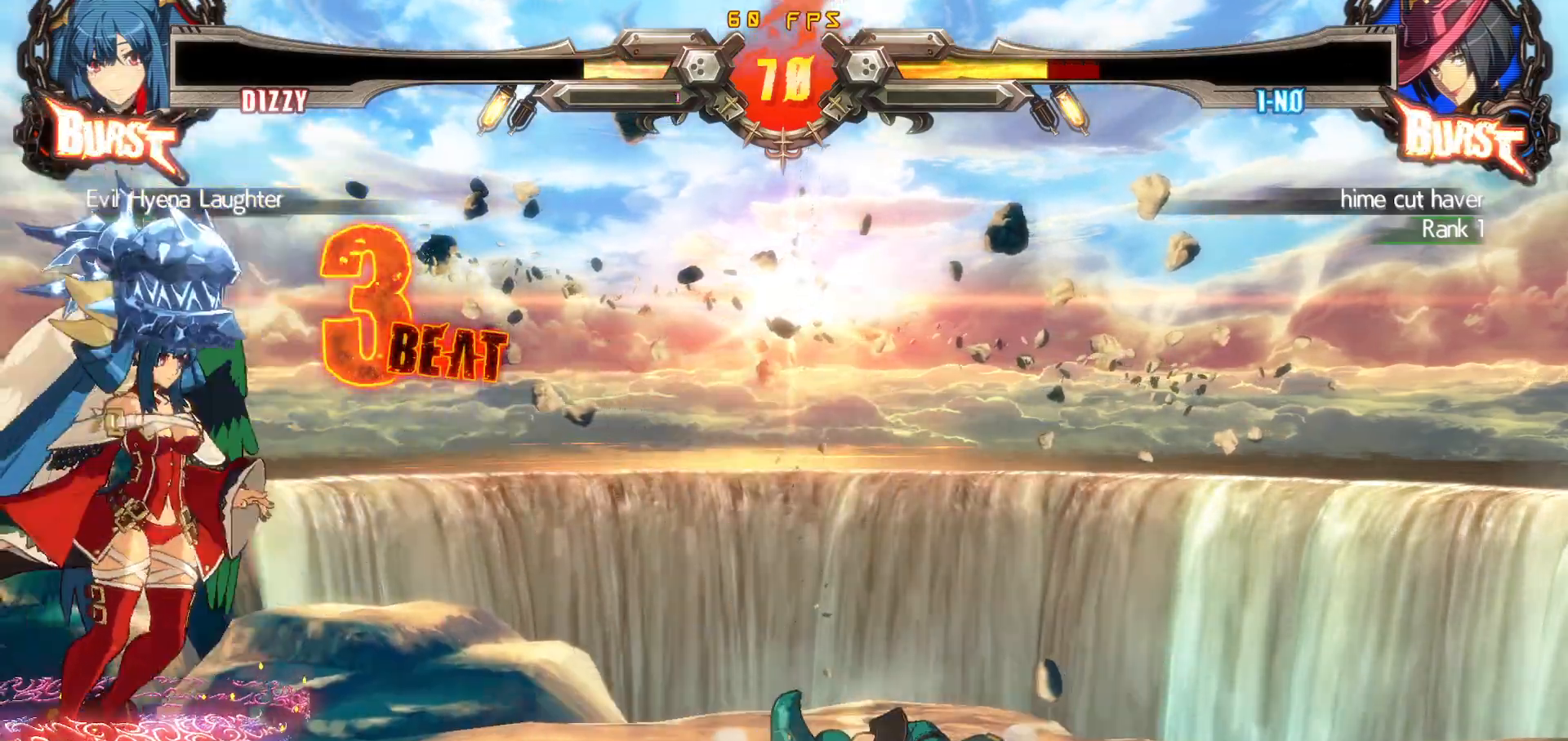
{"buttons": [], "events": [[50, "DPAD_DOWN", "up"], [50, "DPAD_UP", "down"], [83, "DPAD_RIGHT", "up"], [83, "SQUARE", "down"], [150, "DPAD_UP", "up"], [200, "SQUARE", "up"], [400, "DPAD_RIGHT", "down"], [467, "DPAD_RIGHT", "up"]]}
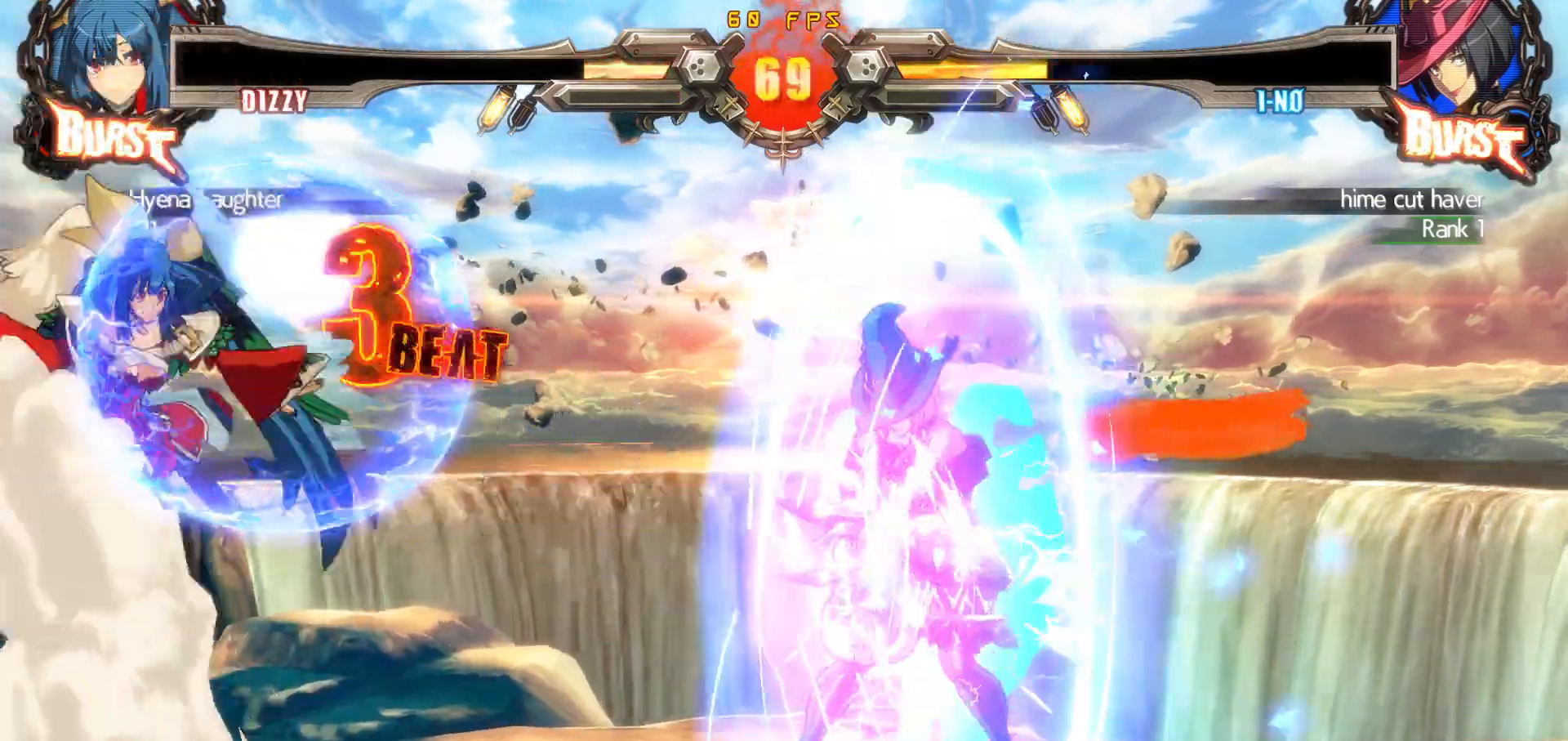
{"buttons": ["DPAD_LEFT"], "events": [[17, "DPAD_RIGHT", "down"], [100, "DPAD_RIGHT", "up"], [133, "CROSS", "down"], [150, "DPAD_LEFT", "down"], [200, "CROSS", "up"], [300, "SQUARE", "down"], [400, "SQUARE", "up"]]}
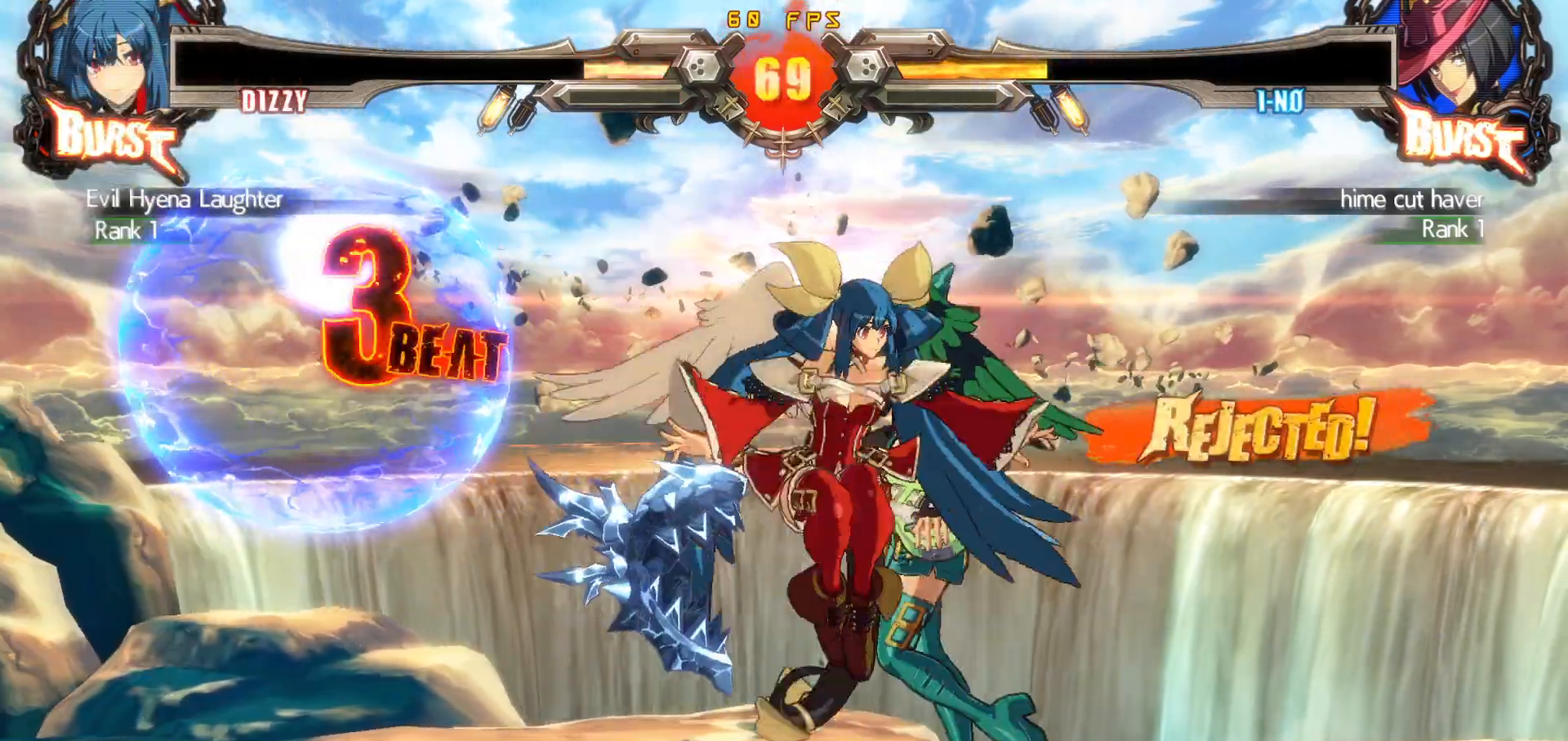
{"buttons": [], "events": [[133, "CIRCLE", "down"], [217, "CIRCLE", "up"], [367, "DPAD_LEFT", "up"]]}
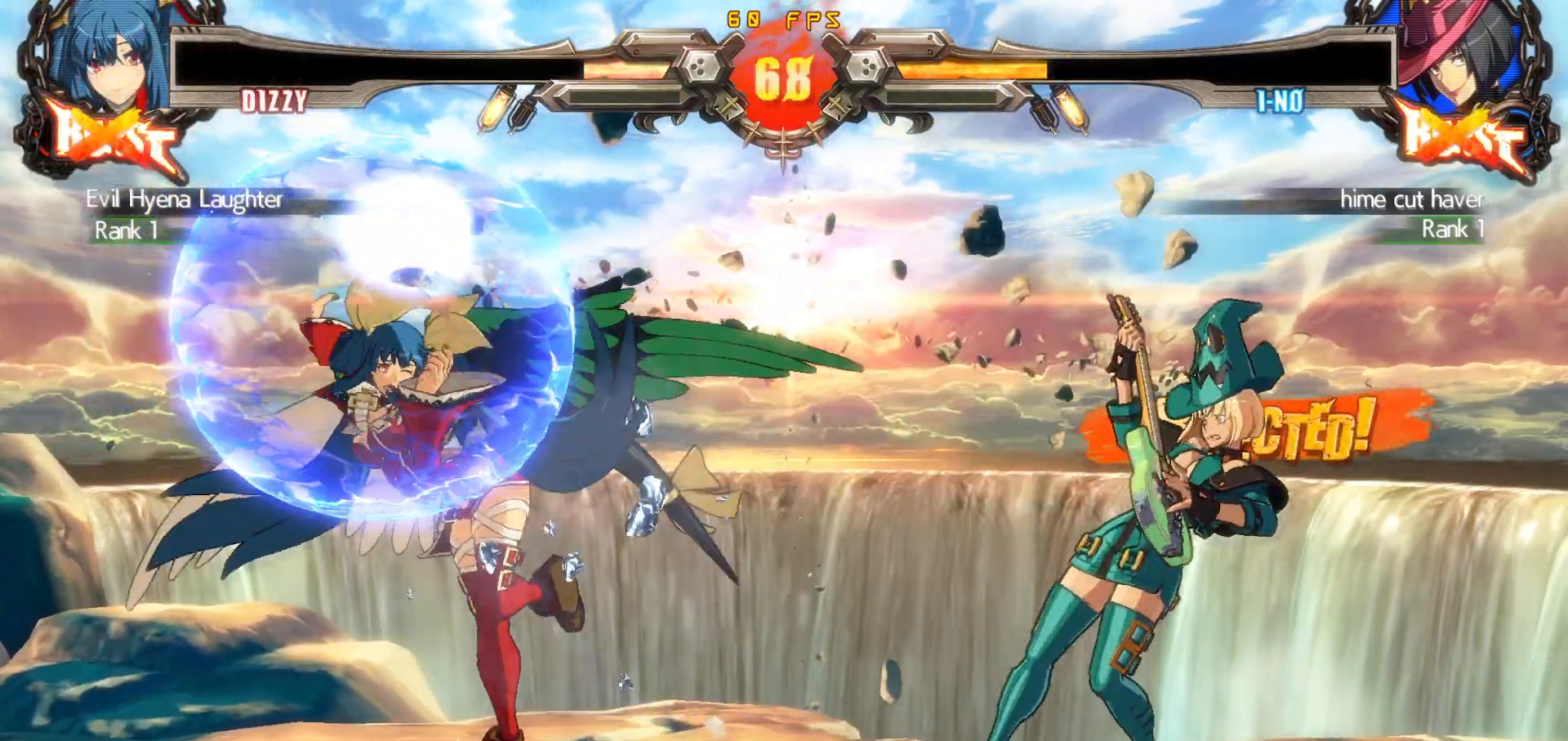
{"buttons": [], "events": [[50, "DPAD_DOWN", "down"], [67, "DPAD_RIGHT", "down"], [117, "DPAD_LEFT", "down"], [117, "DPAD_RIGHT", "up"], [200, "SQUARE", "down"], [333, "SQUARE", "up"], [483, "DPAD_LEFT", "up"], [500, "DPAD_DOWN", "up"]]}
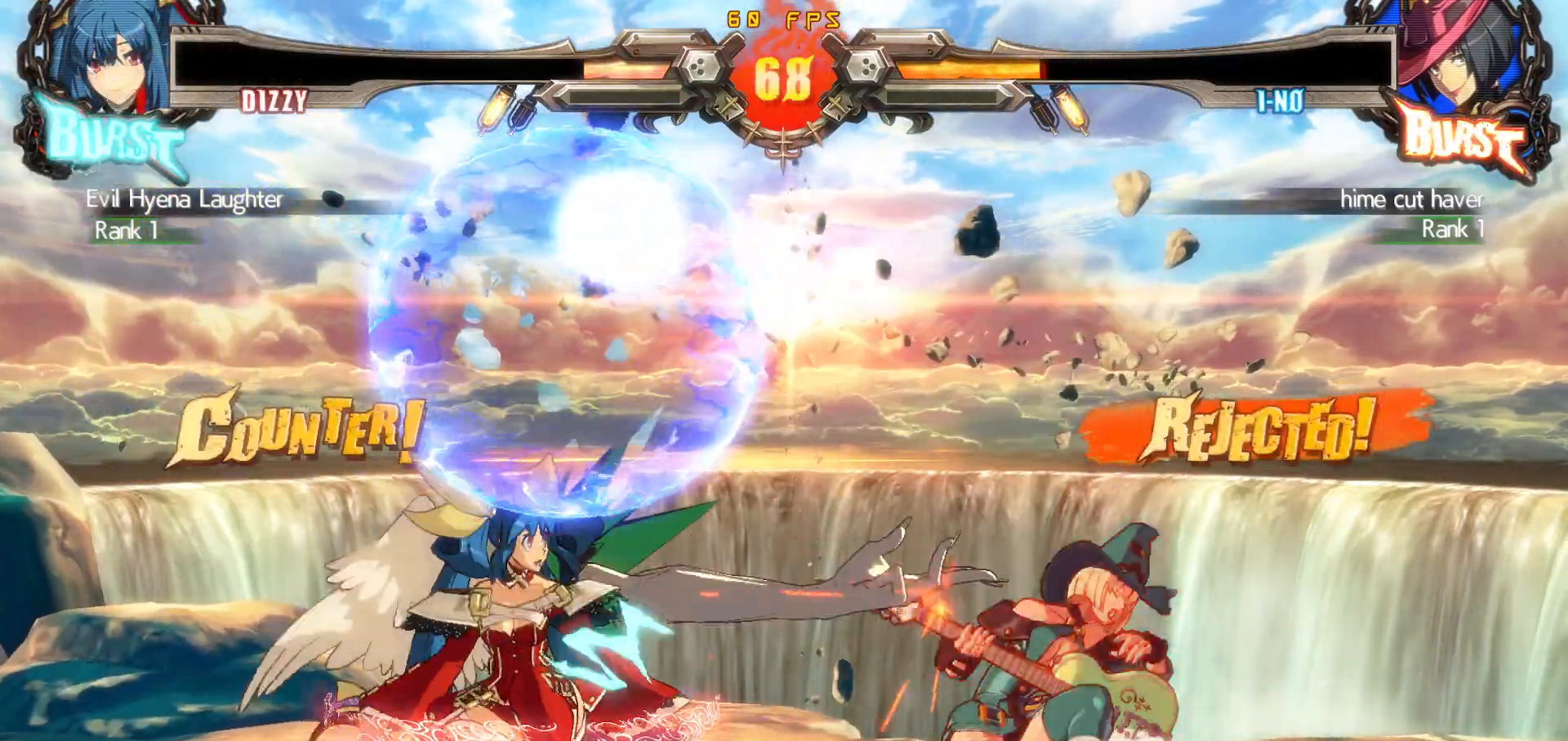
{"buttons": [], "events": [[183, "DPAD_RIGHT", "down"], [250, "DPAD_UP", "down"], [300, "DPAD_RIGHT", "up"], [333, "CROSS", "down"], [367, "DPAD_UP", "up"], [400, "CROSS", "up"]]}
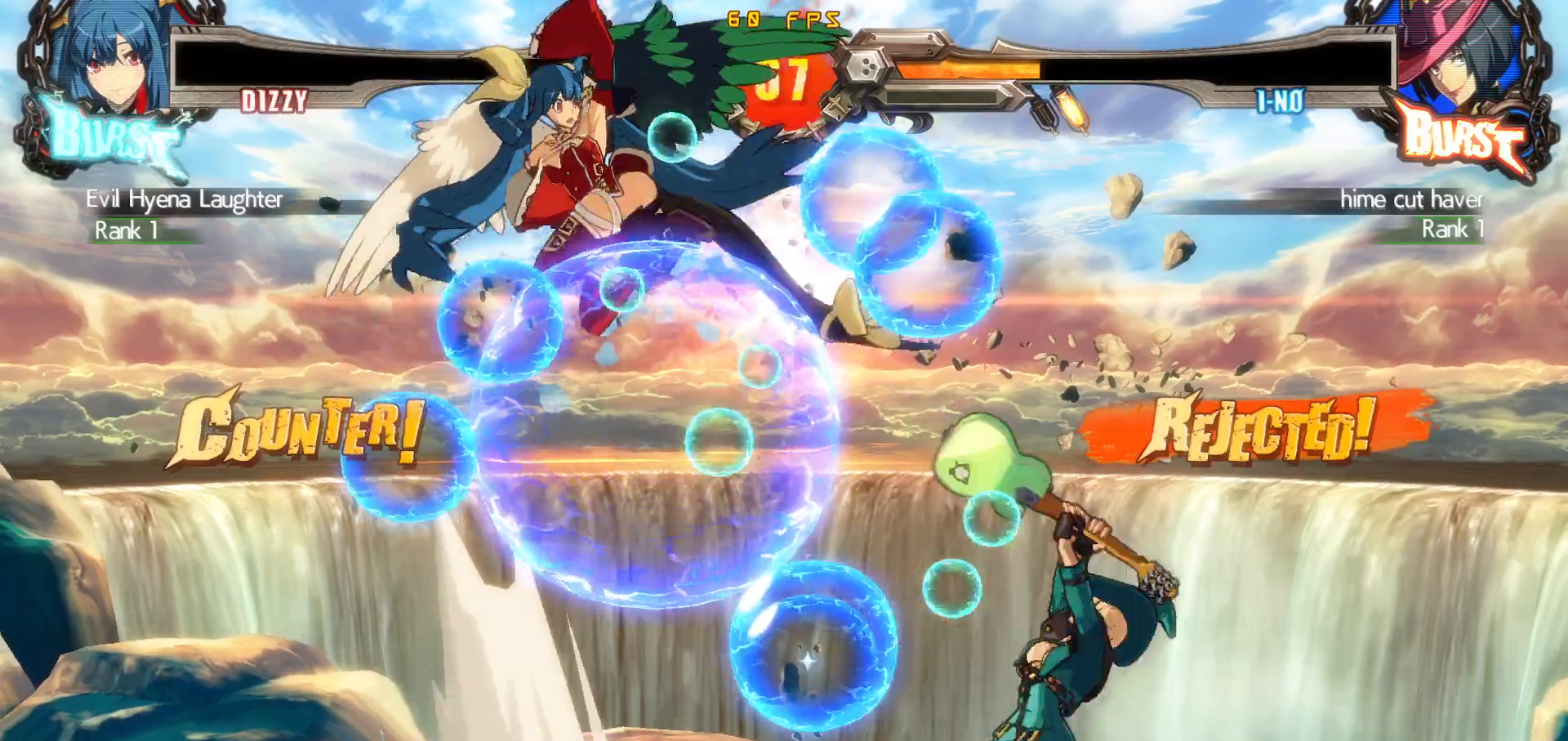
{"buttons": ["CIRCLE", "DPAD_DOWN", "DPAD_LEFT"], "events": [[283, "CIRCLE", "down"], [383, "DPAD_LEFT", "down"], [400, "DPAD_DOWN", "down"]]}
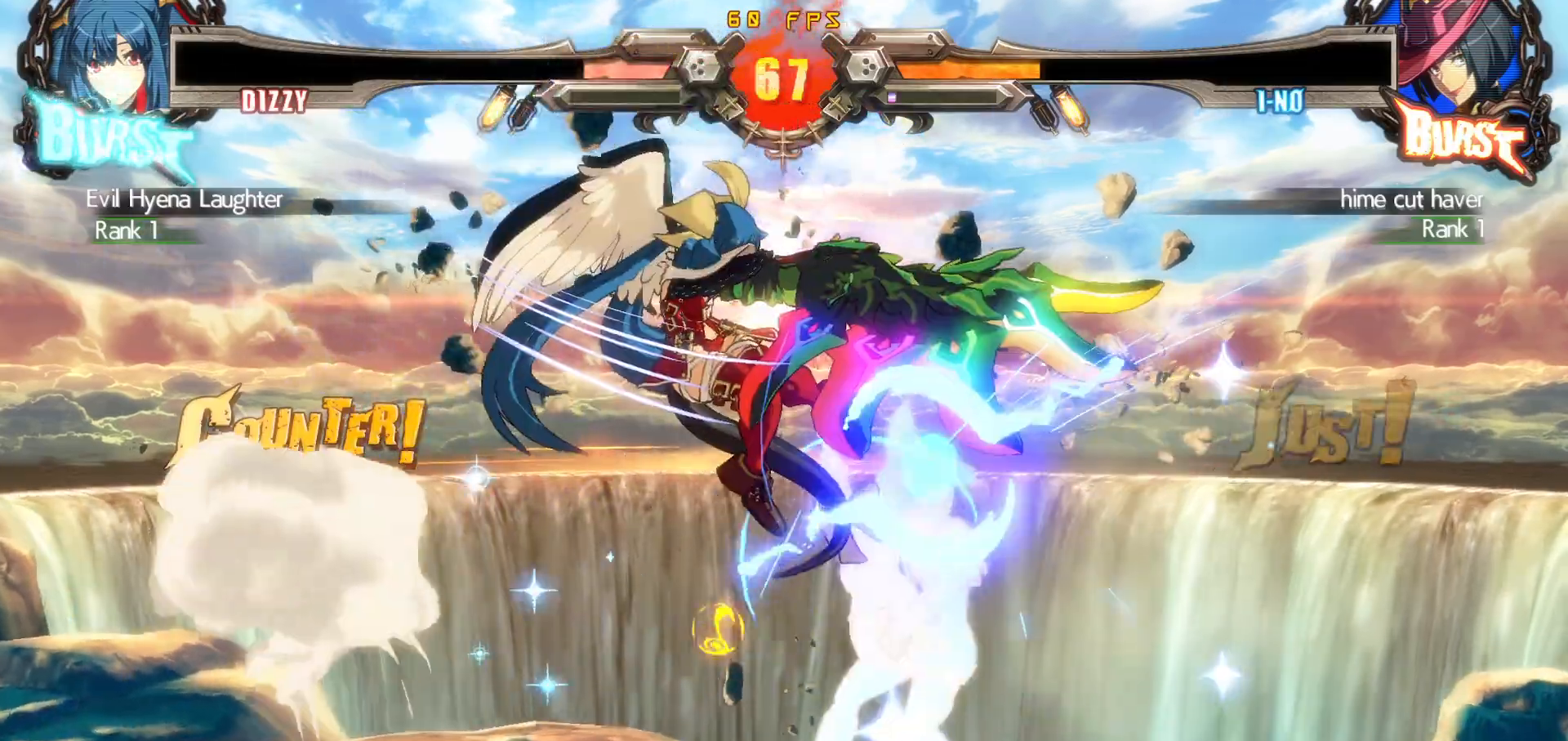
{"buttons": [], "events": [[100, "CIRCLE", "up"], [317, "SQUARE", "down"], [450, "SQUARE", "up"], [500, "DPAD_DOWN", "up"], [500, "DPAD_LEFT", "up"]]}
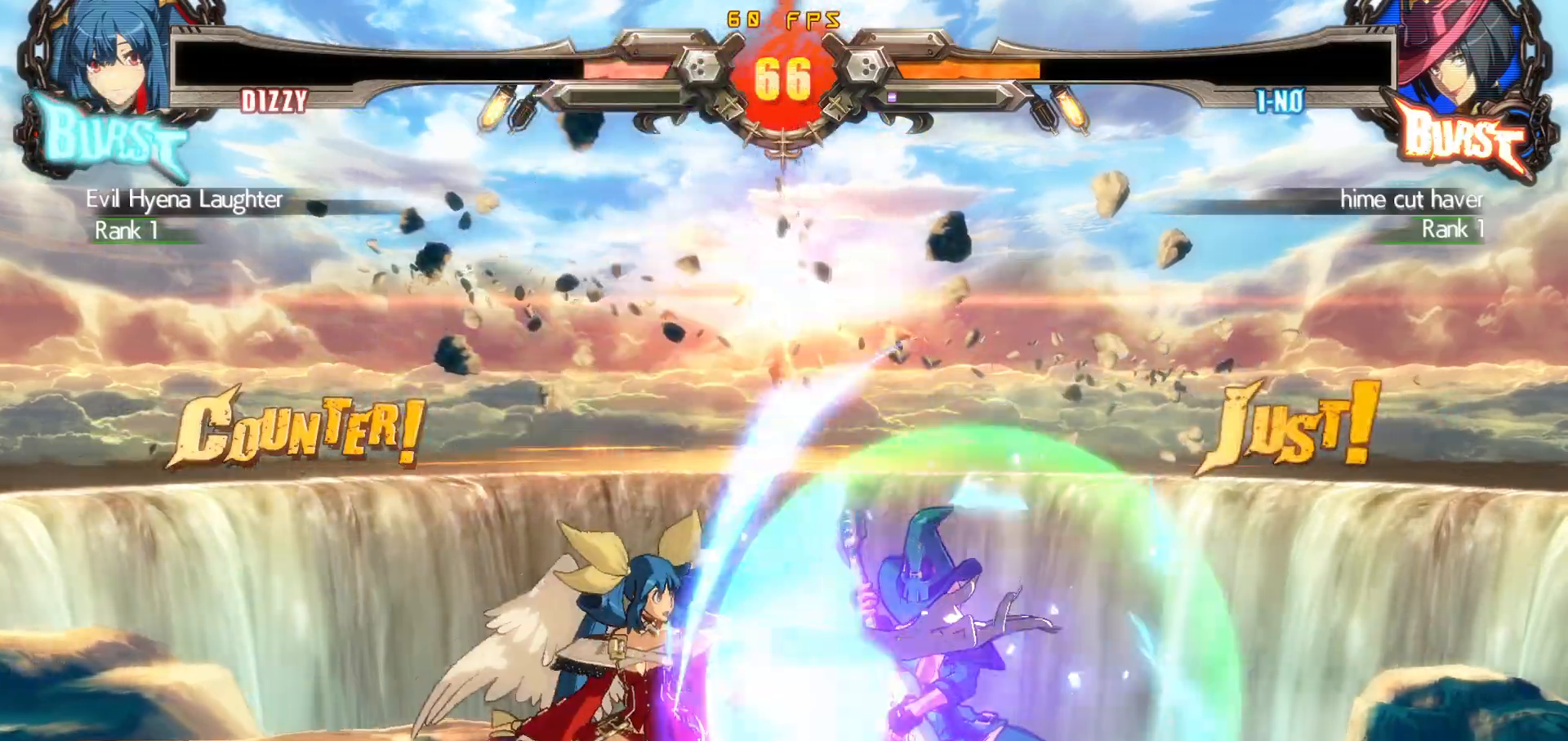
{"buttons": ["CIRCLE"], "events": [[250, "CIRCLE", "down"], [300, "CIRCLE", "up"], [350, "CIRCLE", "down"]]}
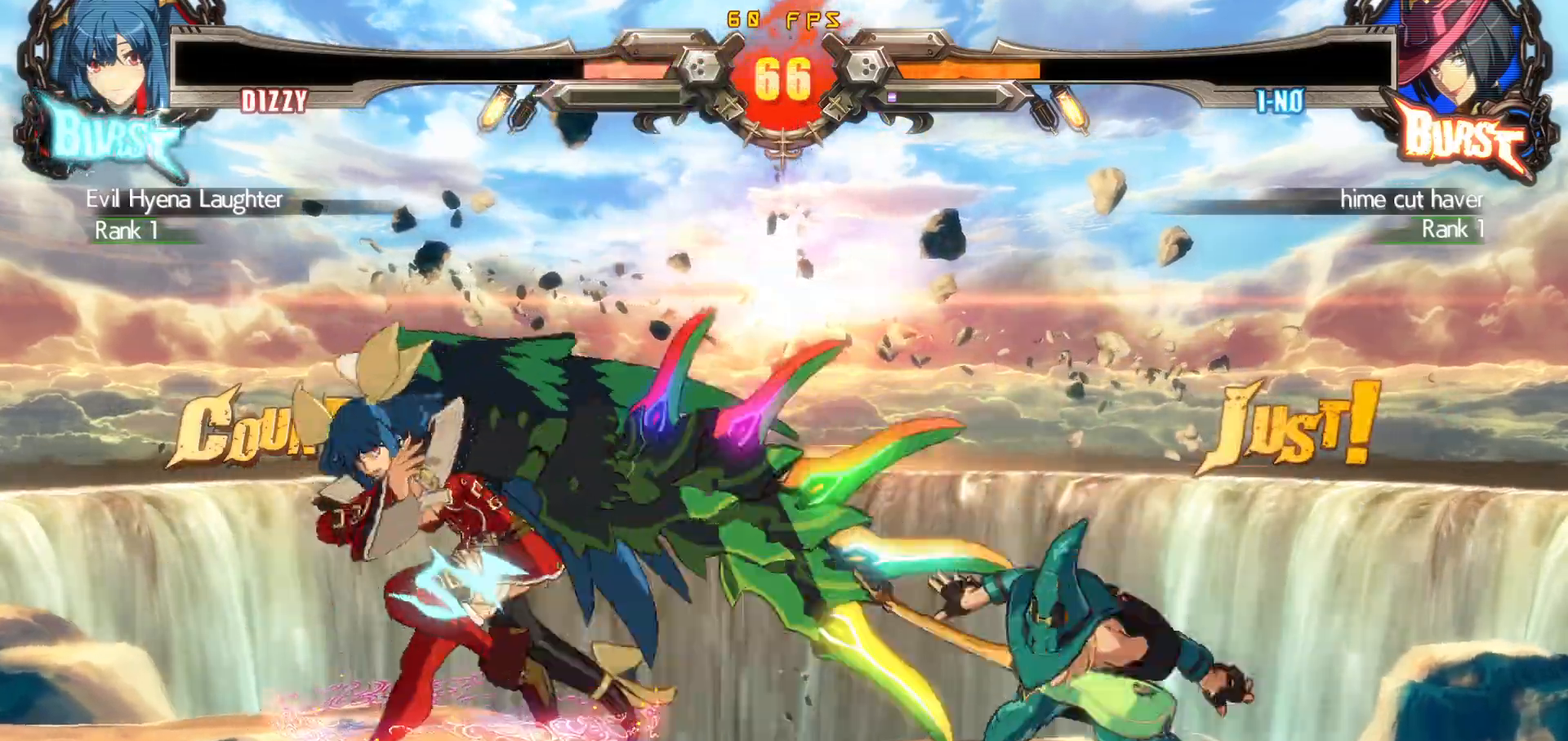
{"buttons": ["DPAD_DOWN", "DPAD_LEFT"], "events": [[17, "CIRCLE", "up"], [17, "DPAD_DOWN", "down"], [67, "DPAD_RIGHT", "down"], [117, "DPAD_DOWN", "up"], [183, "DPAD_RIGHT", "up"], [217, "TRIANGLE", "down"], [333, "TRIANGLE", "up"], [400, "DPAD_LEFT", "down"], [467, "DPAD_DOWN", "down"]]}
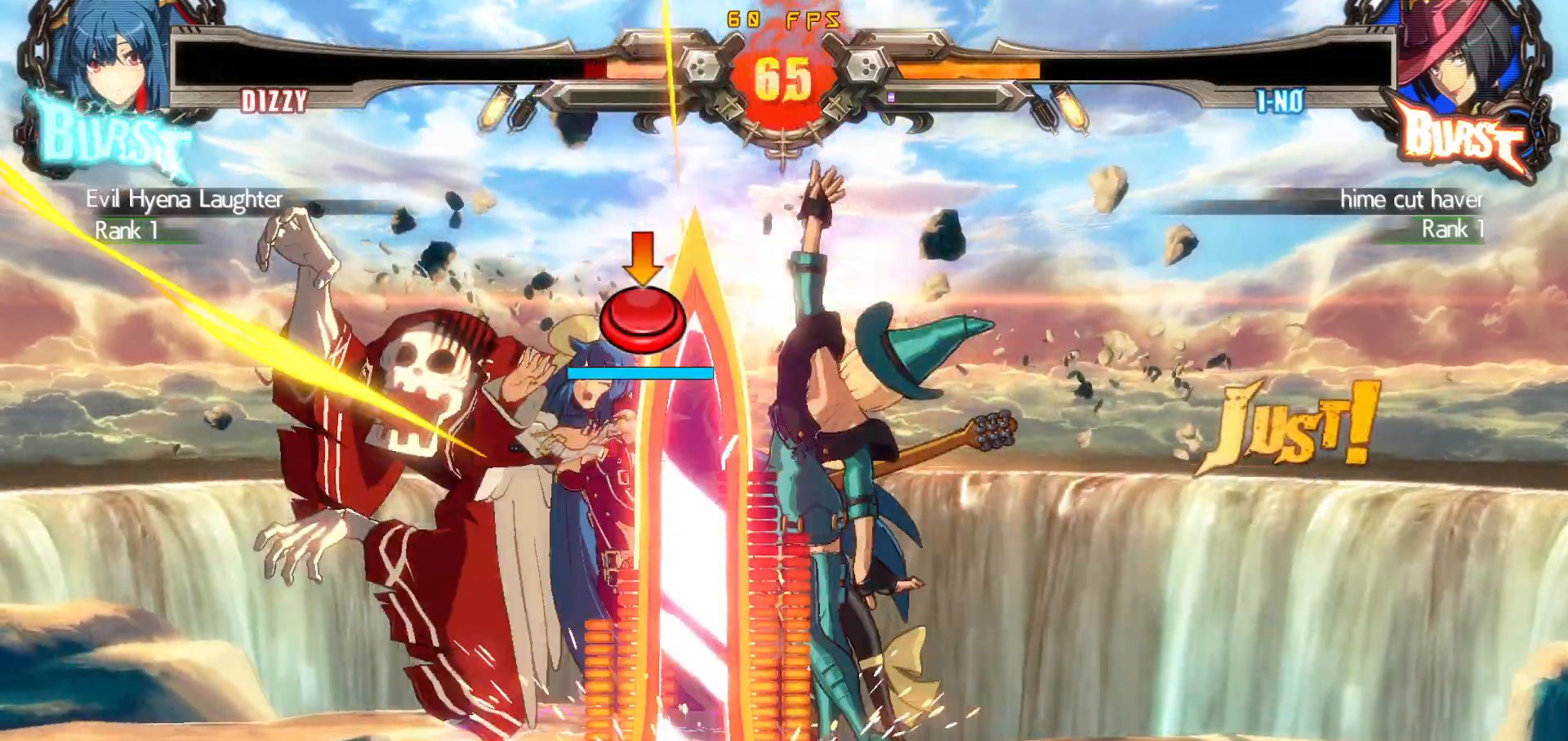
{"buttons": ["TRIANGLE", "R1"], "events": [[383, "DPAD_DOWN", "up"], [383, "R1", "down"], [383, "TRIANGLE", "down"], [433, "DPAD_LEFT", "up"], [433, "R1", "up"], [450, "TRIANGLE", "up"], [500, "R1", "down"], [500, "TRIANGLE", "down"]]}
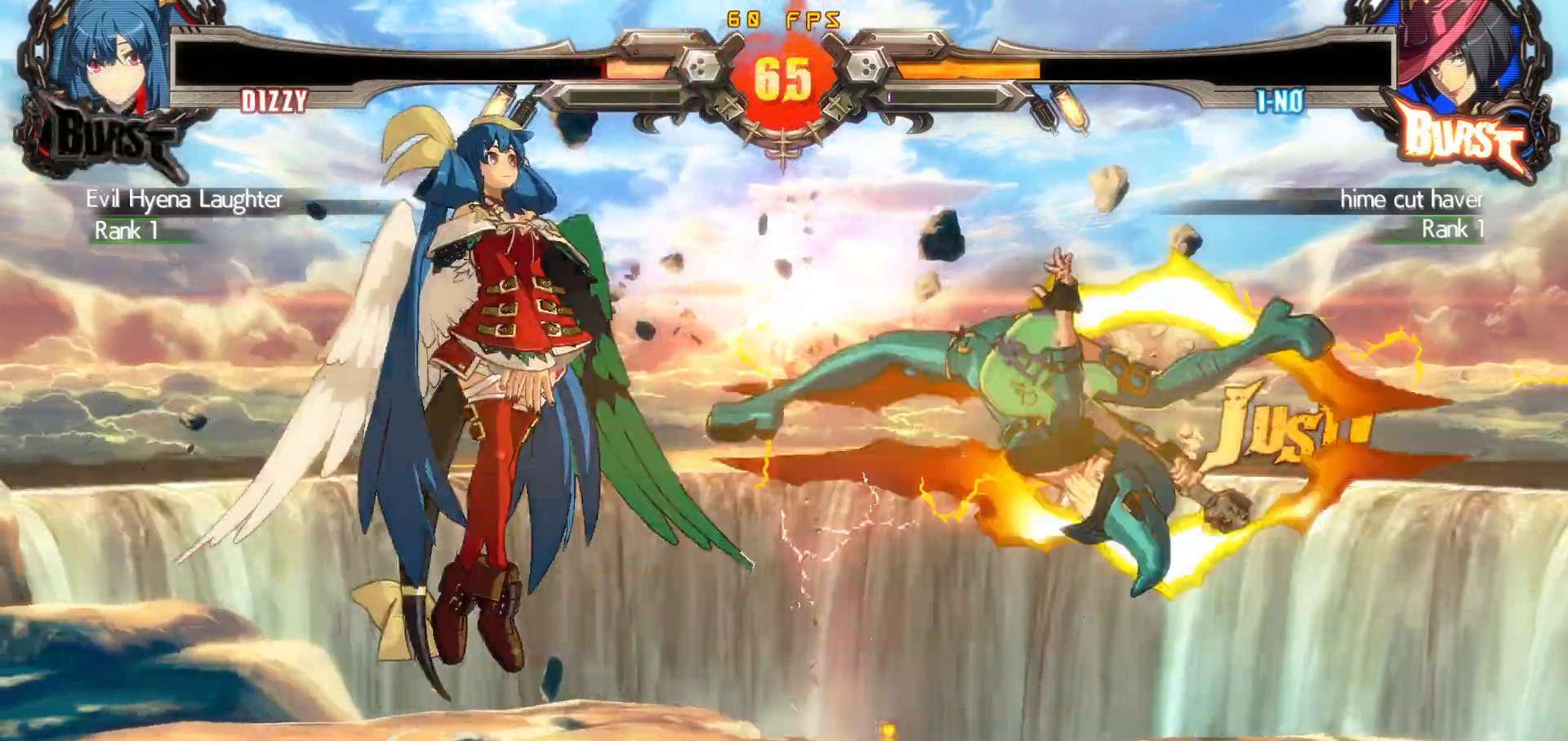
{"buttons": [], "events": [[167, "R1", "up"], [217, "TRIANGLE", "up"]]}
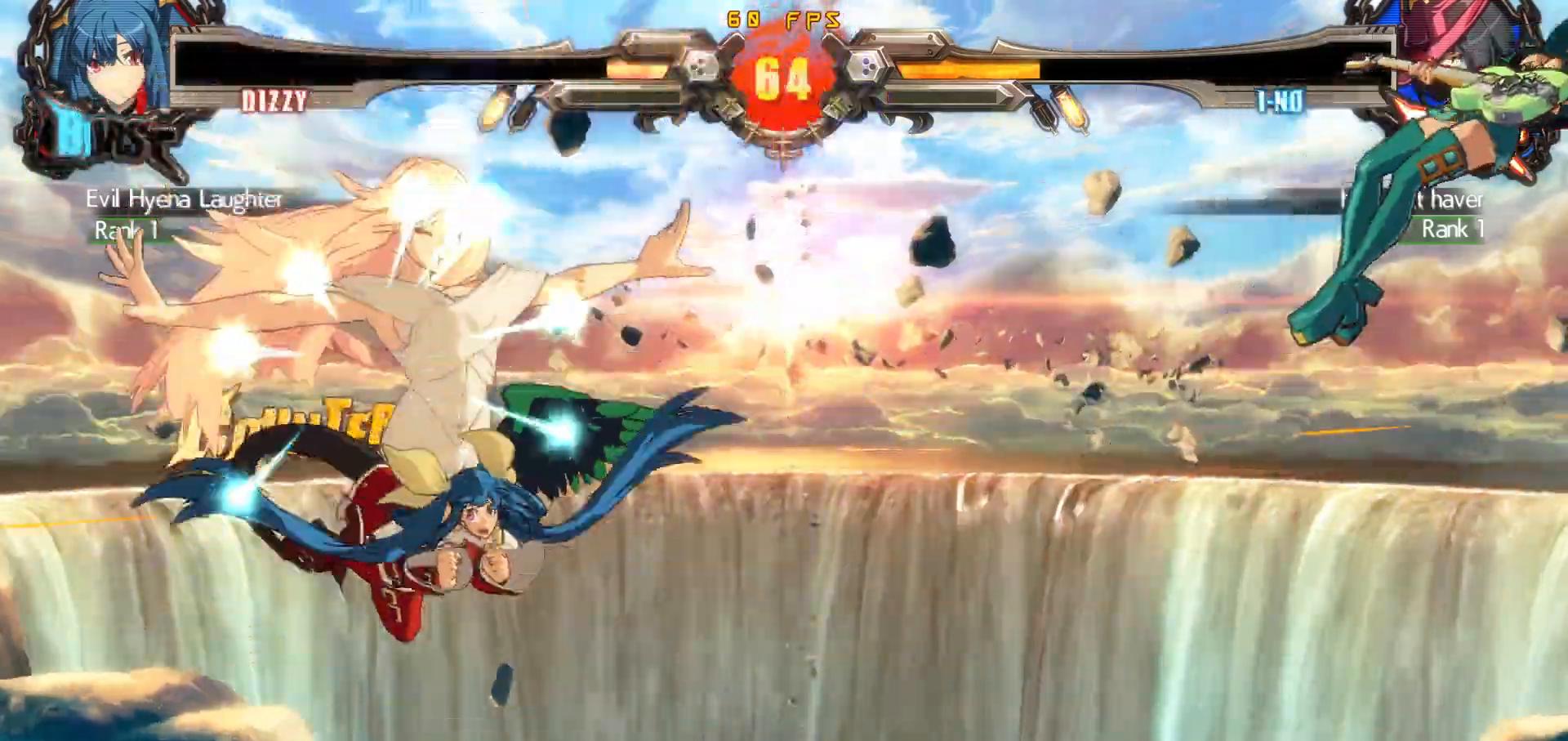
{"buttons": ["CIRCLE", "DPAD_LEFT"], "events": [[367, "DPAD_DOWN", "down"], [417, "DPAD_LEFT", "down"], [467, "CIRCLE", "down"], [467, "DPAD_DOWN", "up"]]}
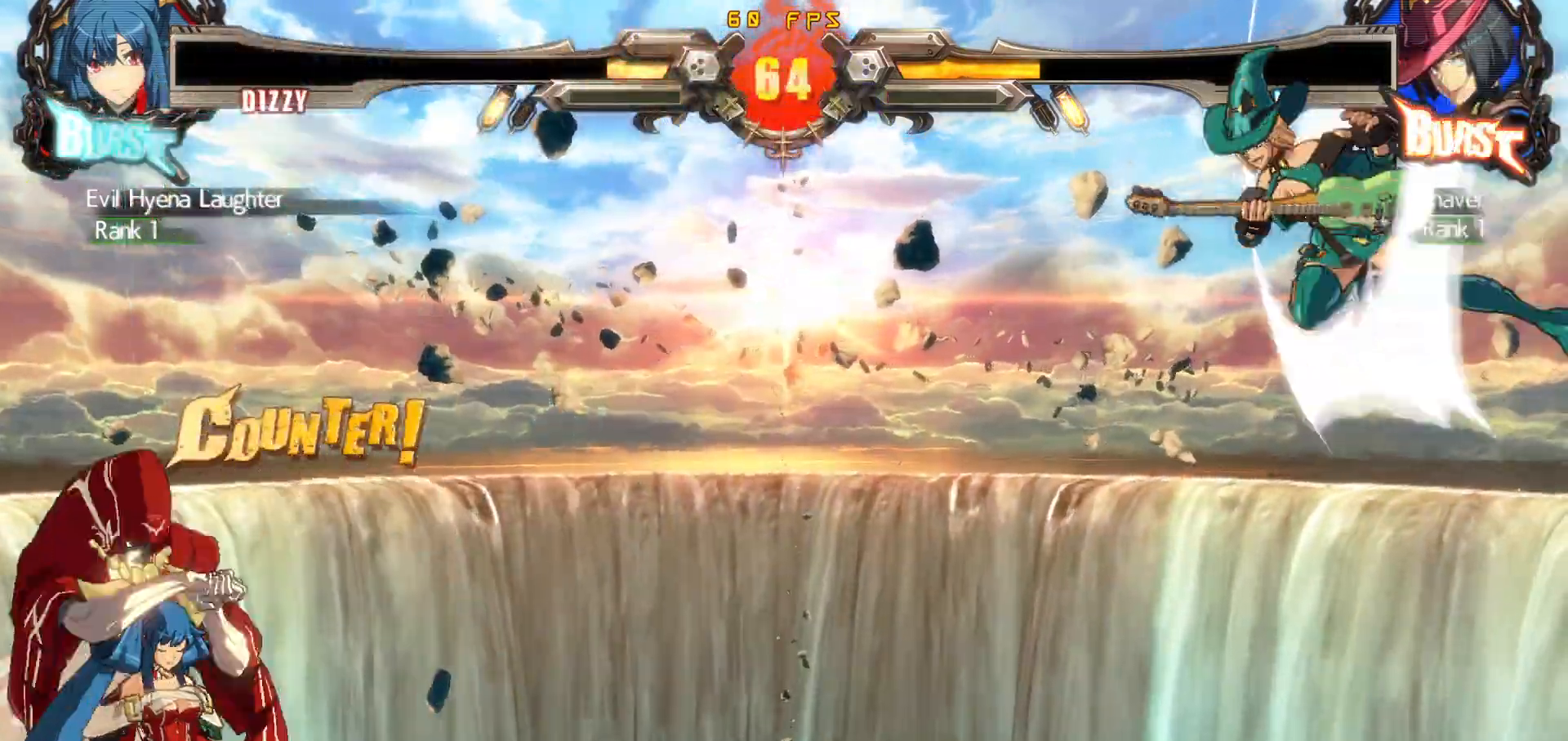
{"buttons": ["DPAD_LEFT"], "events": [[17, "DPAD_LEFT", "up"], [33, "CIRCLE", "up"], [483, "DPAD_LEFT", "down"]]}
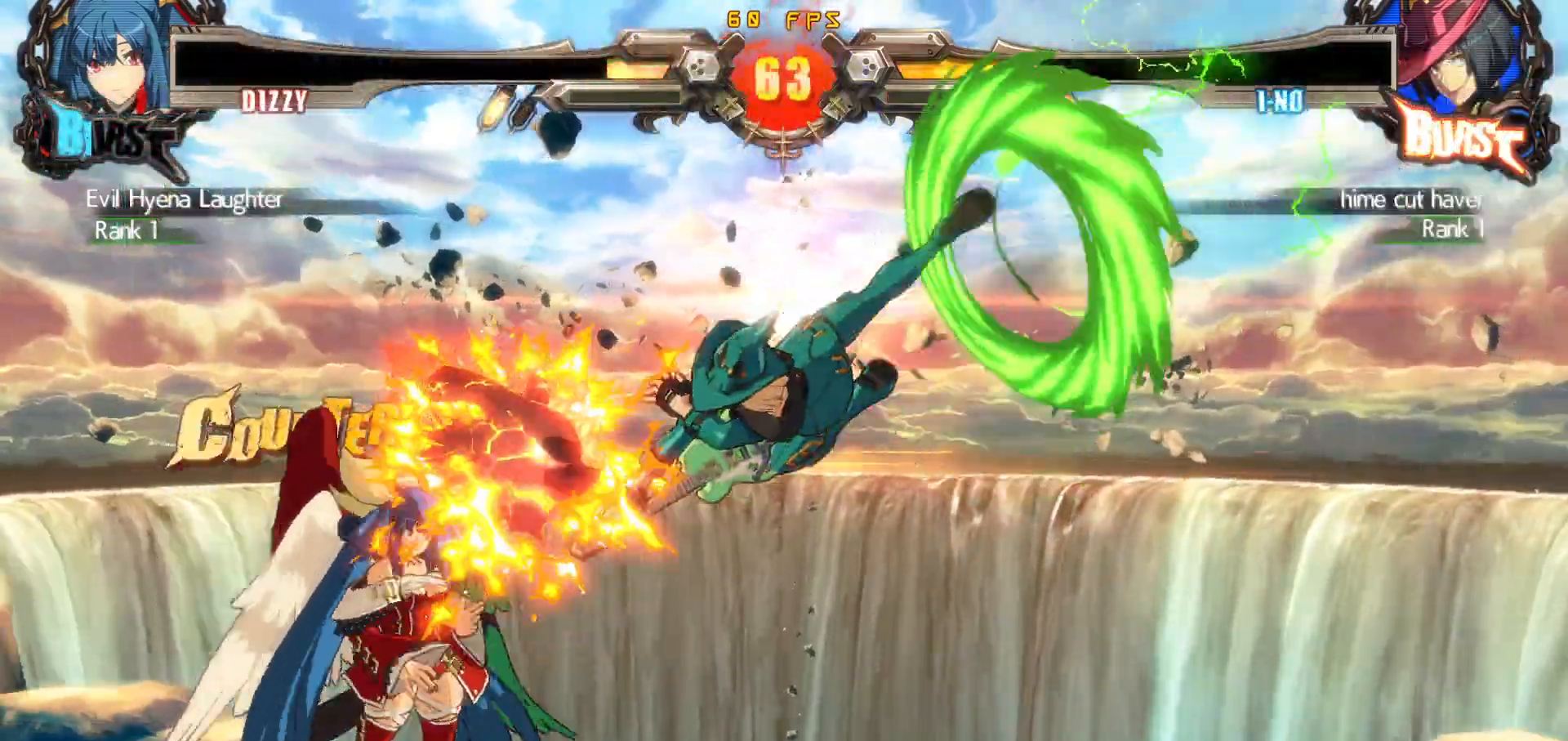
{"buttons": ["TRIANGLE", "DPAD_LEFT"], "events": [[183, "CROSS", "down"], [317, "CROSS", "up"], [433, "TRIANGLE", "down"]]}
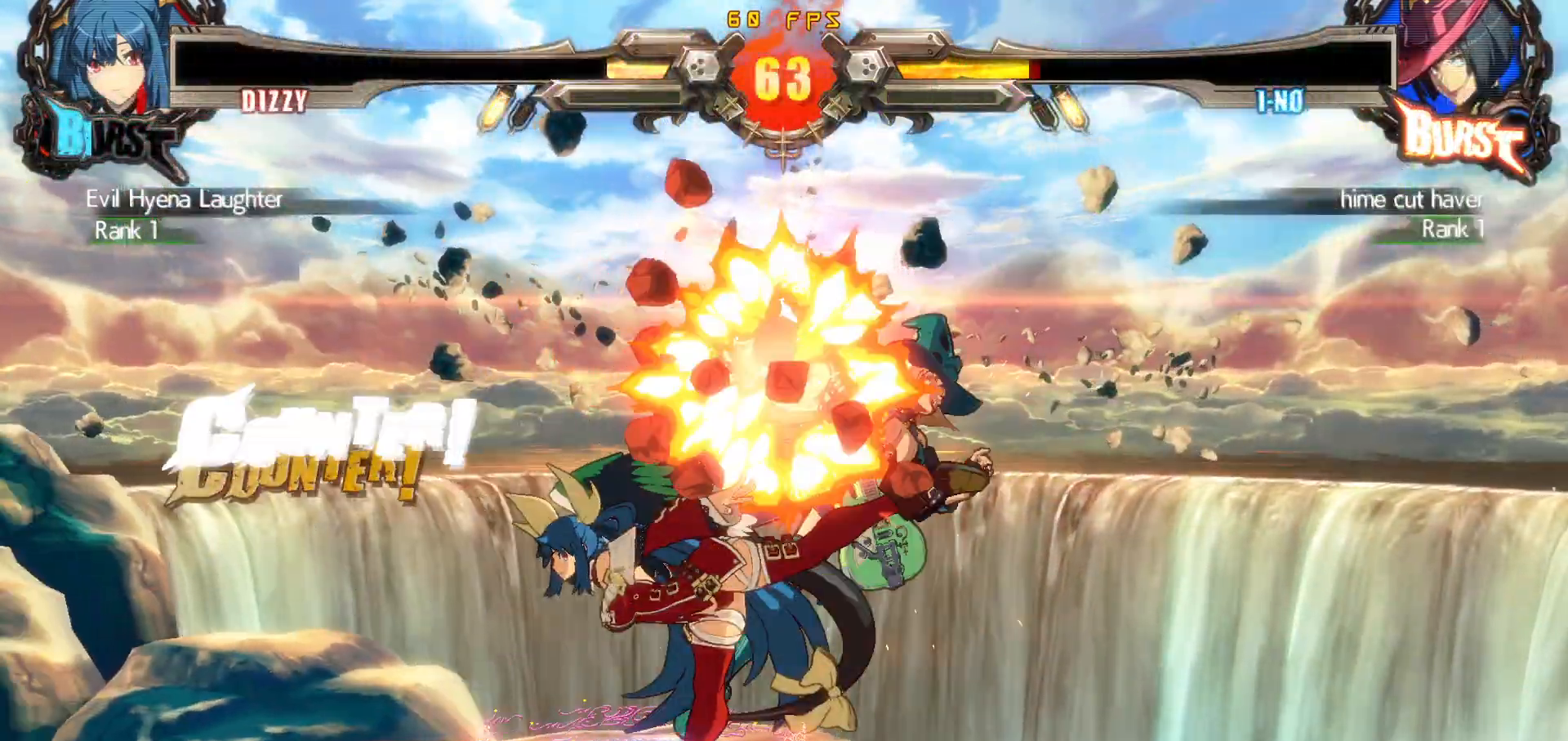
{"buttons": [], "events": [[167, "TRIANGLE", "up"], [300, "DPAD_LEFT", "up"]]}
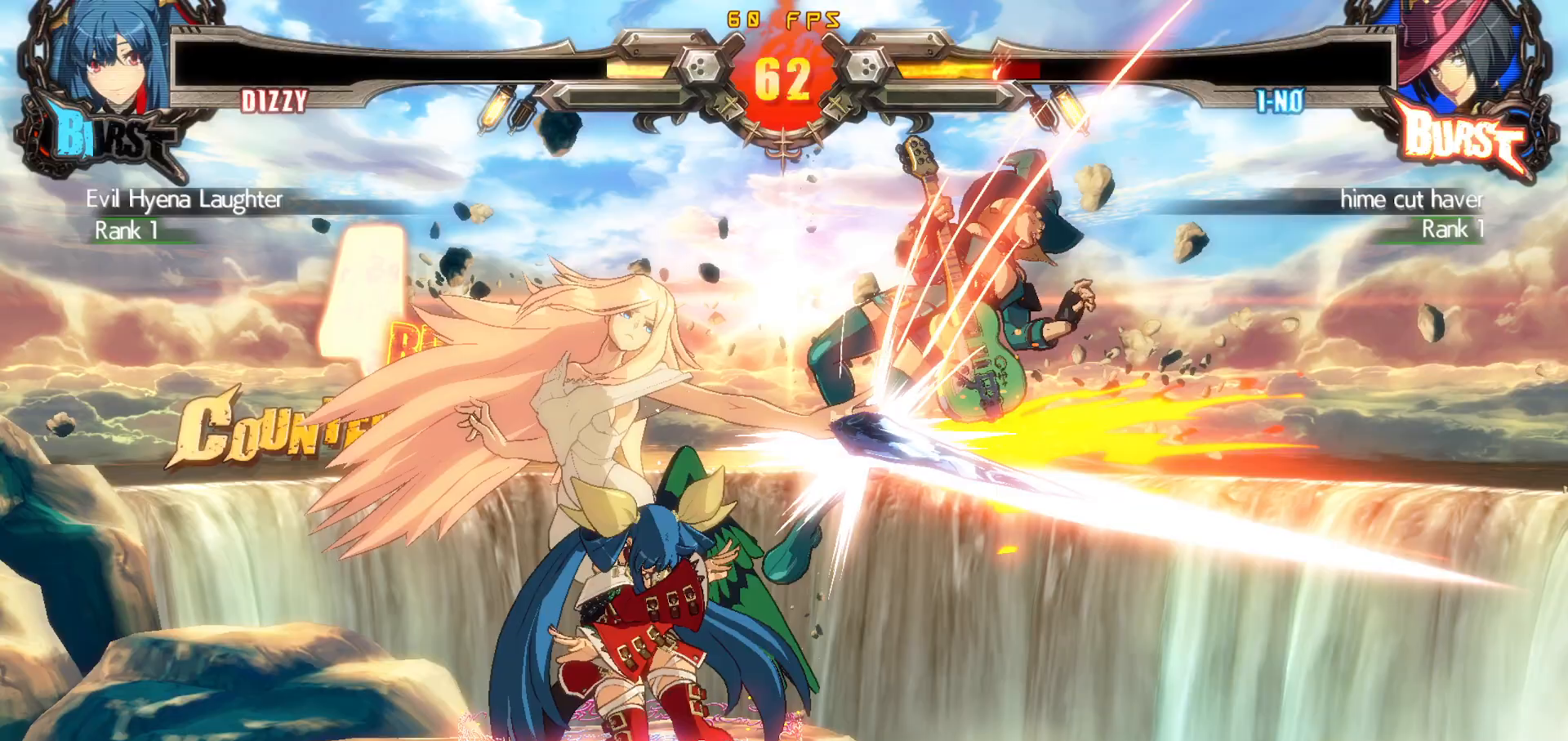
{"buttons": [], "events": [[133, "DPAD_DOWN", "down"], [183, "DPAD_RIGHT", "down"], [233, "DPAD_DOWN", "up"], [267, "TRIANGLE", "down"], [300, "DPAD_RIGHT", "up"], [450, "TRIANGLE", "up"]]}
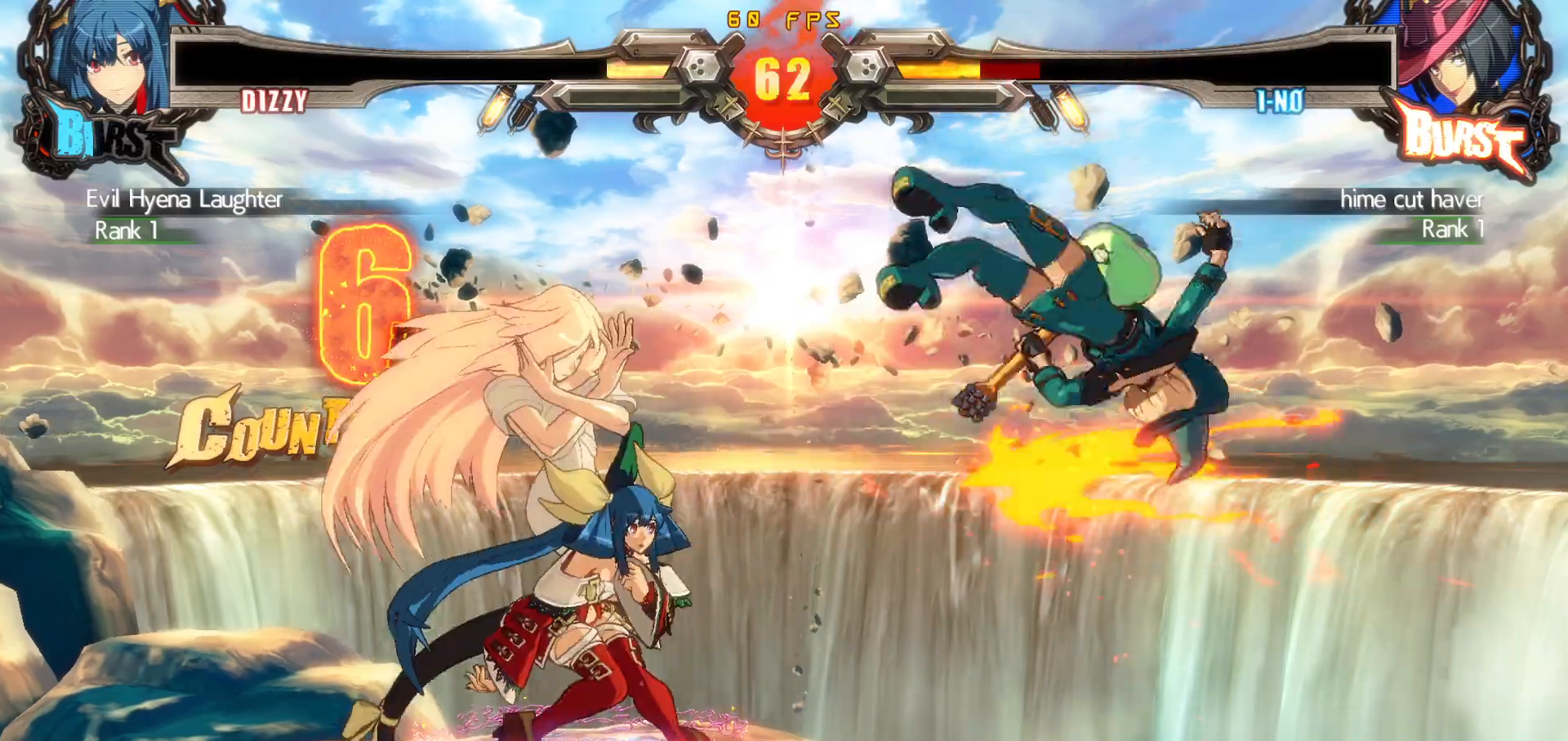
{"buttons": ["DPAD_RIGHT"], "events": [[150, "CROSS", "down"], [150, "SQUARE", "down"], [150, "TRIANGLE", "down"], [267, "DPAD_RIGHT", "down"], [283, "CROSS", "up"], [300, "SQUARE", "up"], [300, "TRIANGLE", "up"], [333, "DPAD_RIGHT", "up"], [383, "DPAD_RIGHT", "down"]]}
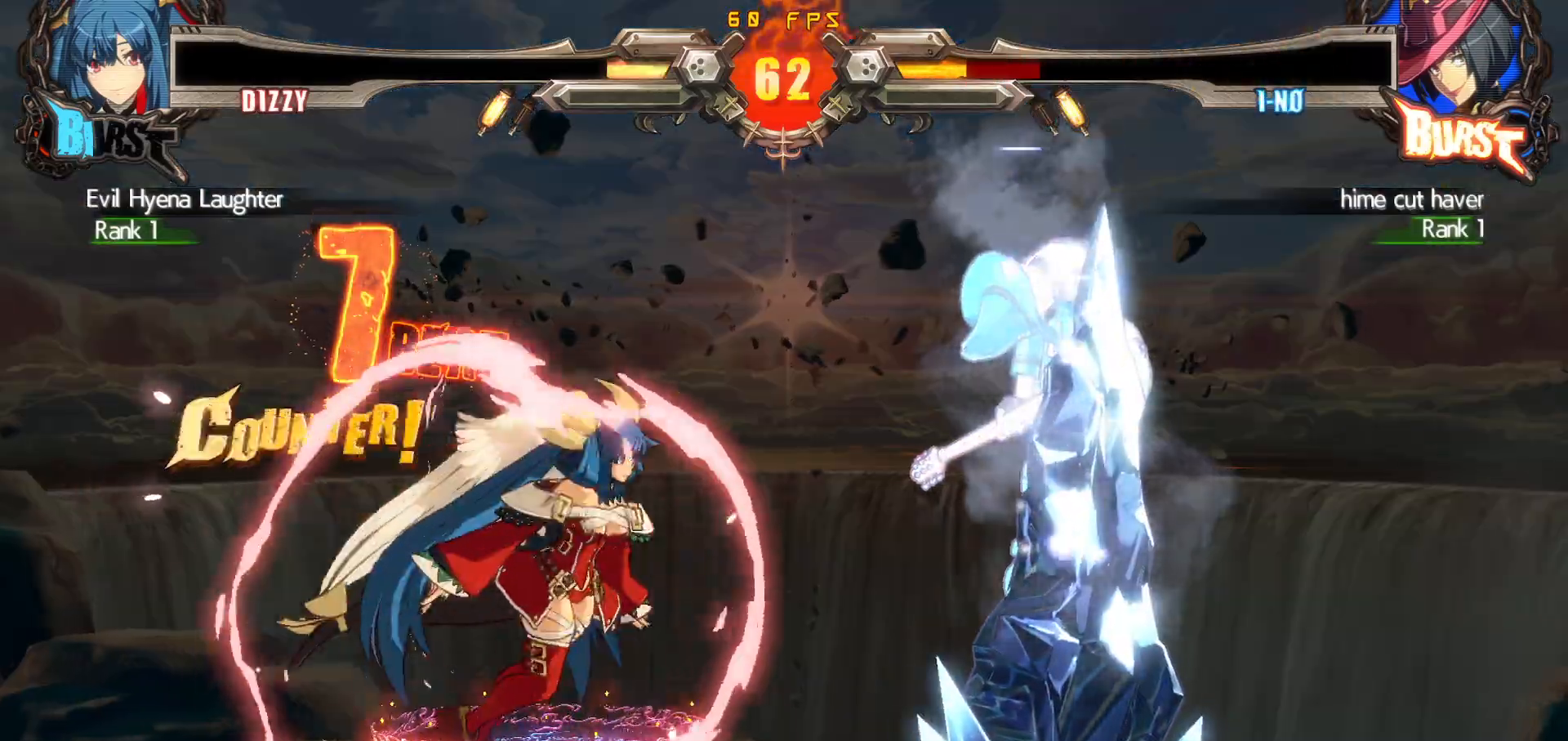
{"buttons": ["DPAD_UP", "DPAD_RIGHT"], "events": [[283, "DPAD_RIGHT", "up"], [300, "DPAD_DOWN", "down"], [383, "DPAD_RIGHT", "down"], [400, "DPAD_DOWN", "up"], [450, "DPAD_UP", "down"]]}
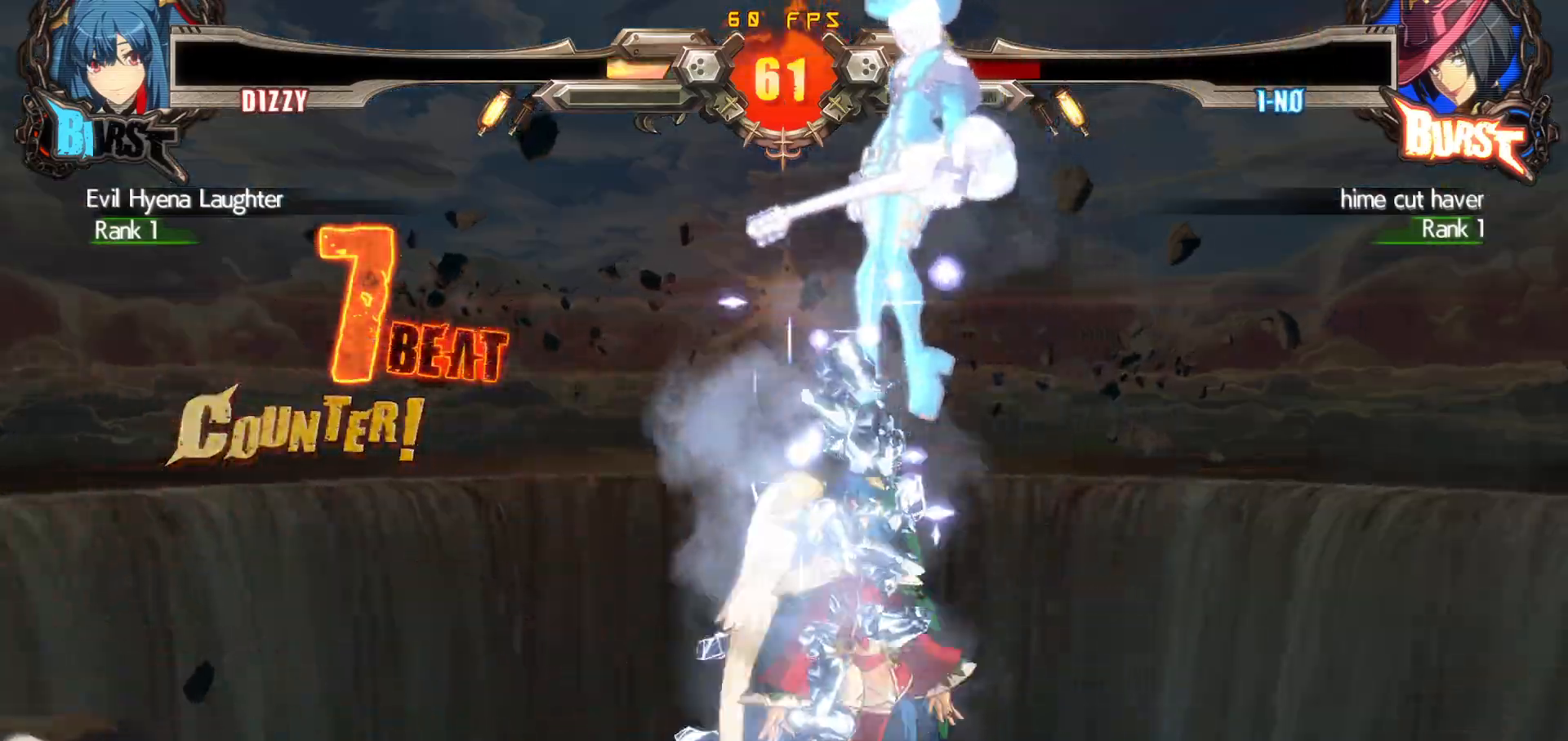
{"buttons": ["CIRCLE", "DPAD_DOWN", "DPAD_RIGHT"], "events": [[33, "CROSS", "down"], [233, "DPAD_DOWN", "down"], [233, "DPAD_UP", "up"], [250, "CROSS", "up"], [450, "CIRCLE", "down"]]}